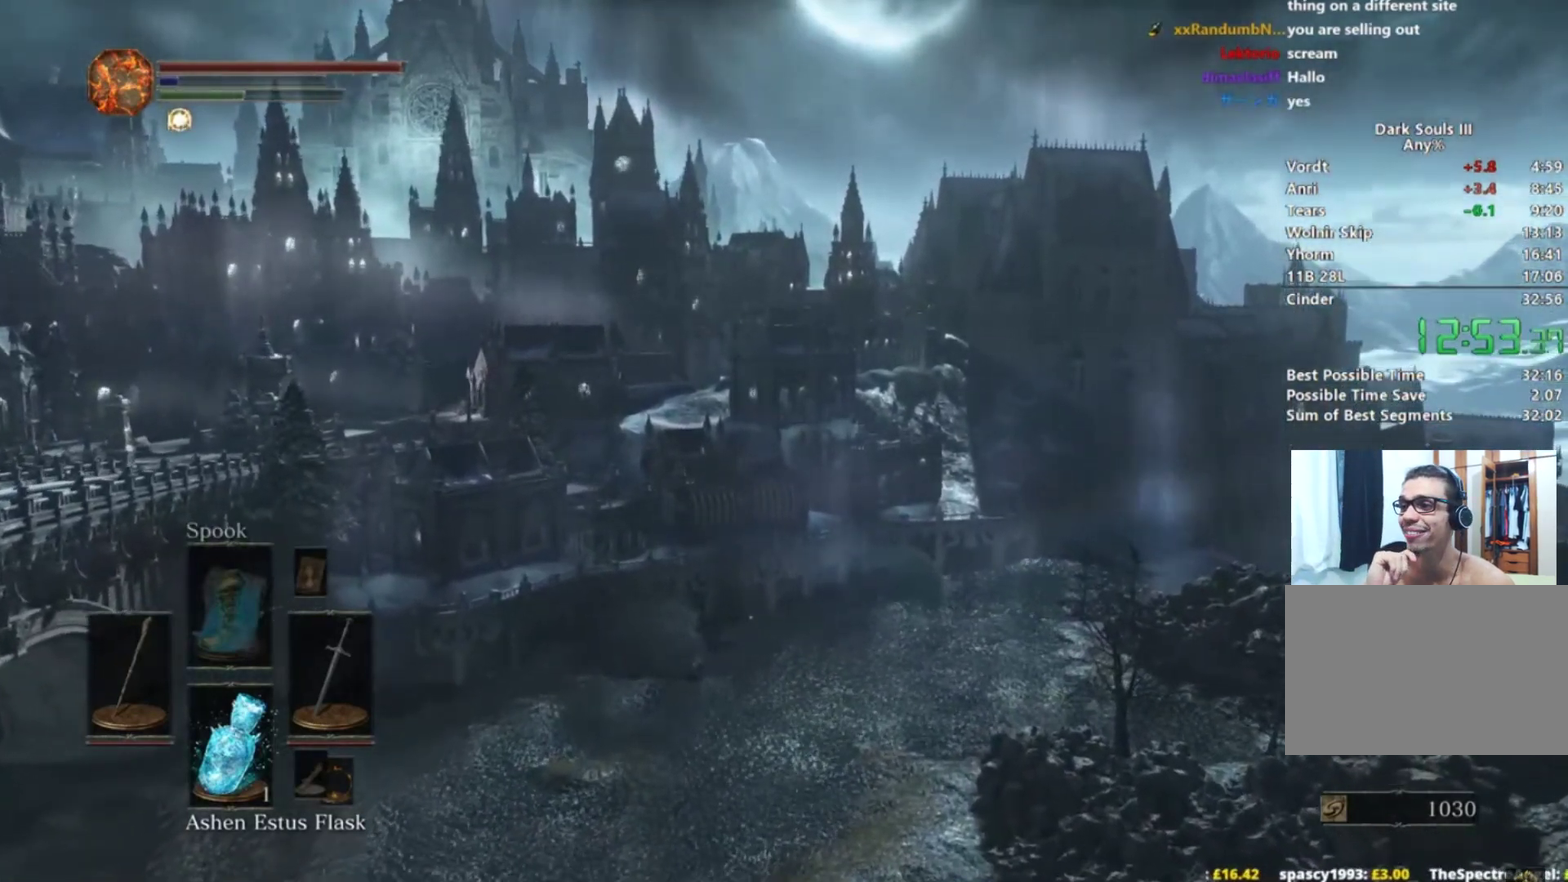
Gameplay with a controller (Xbox layout); each line is a JSON object with the inputs held at the frame after it. "events" lists button and stick changes between this image and that frame as [ms after this image, input, new state], when the widget could be followed in between. Not read: L1 L2 R1 R2 START left_stick.
{"buttons": ["B"], "right_stick": "center", "events": [[117, "B", "down"]]}
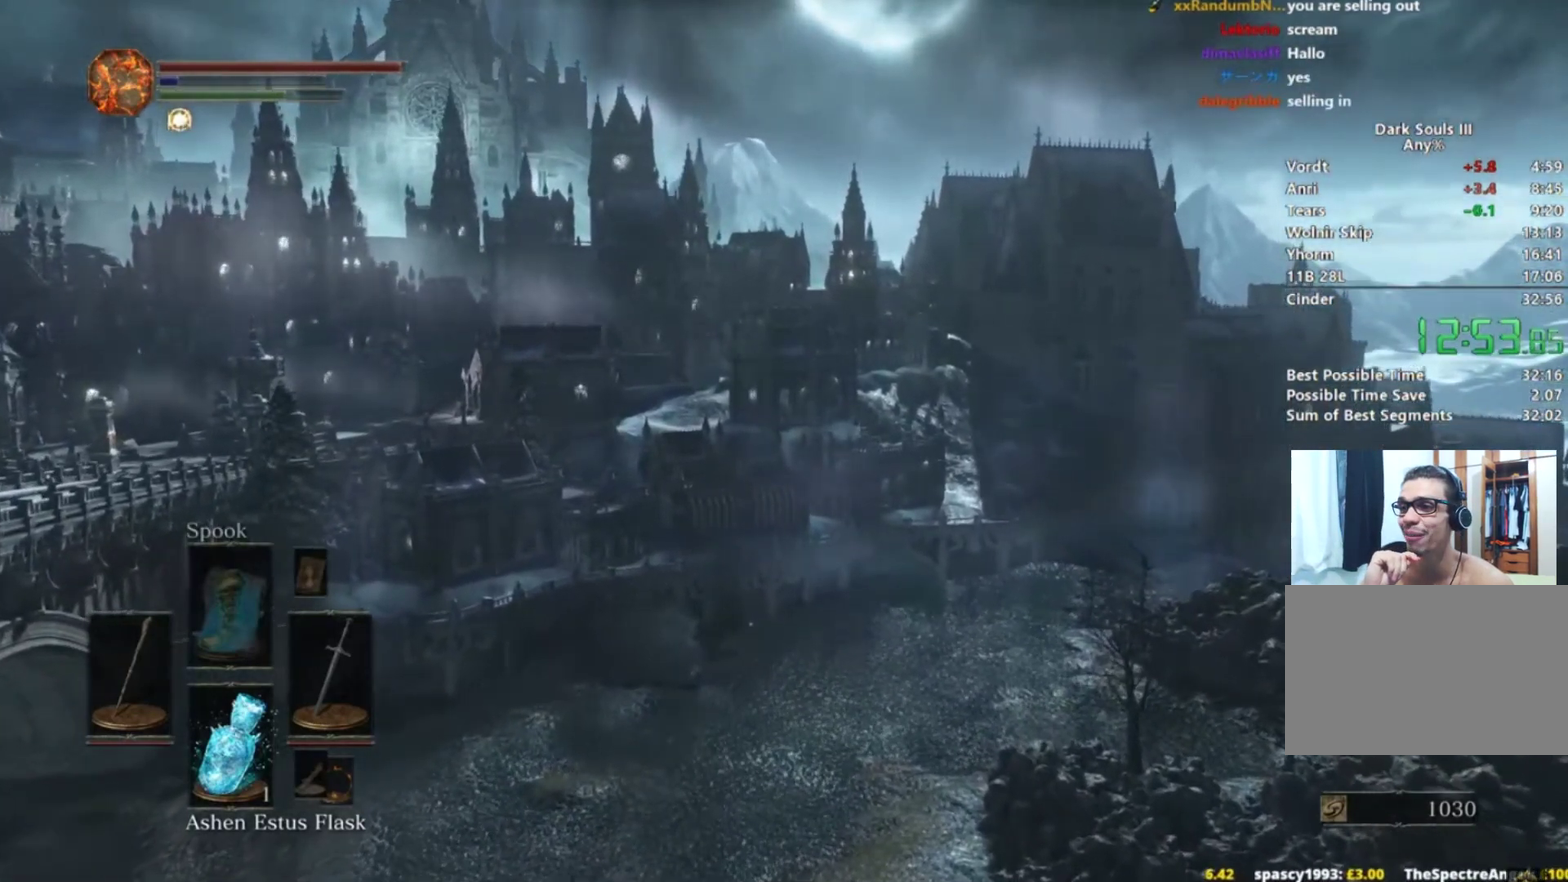
{"buttons": ["B"], "right_stick": "center", "events": []}
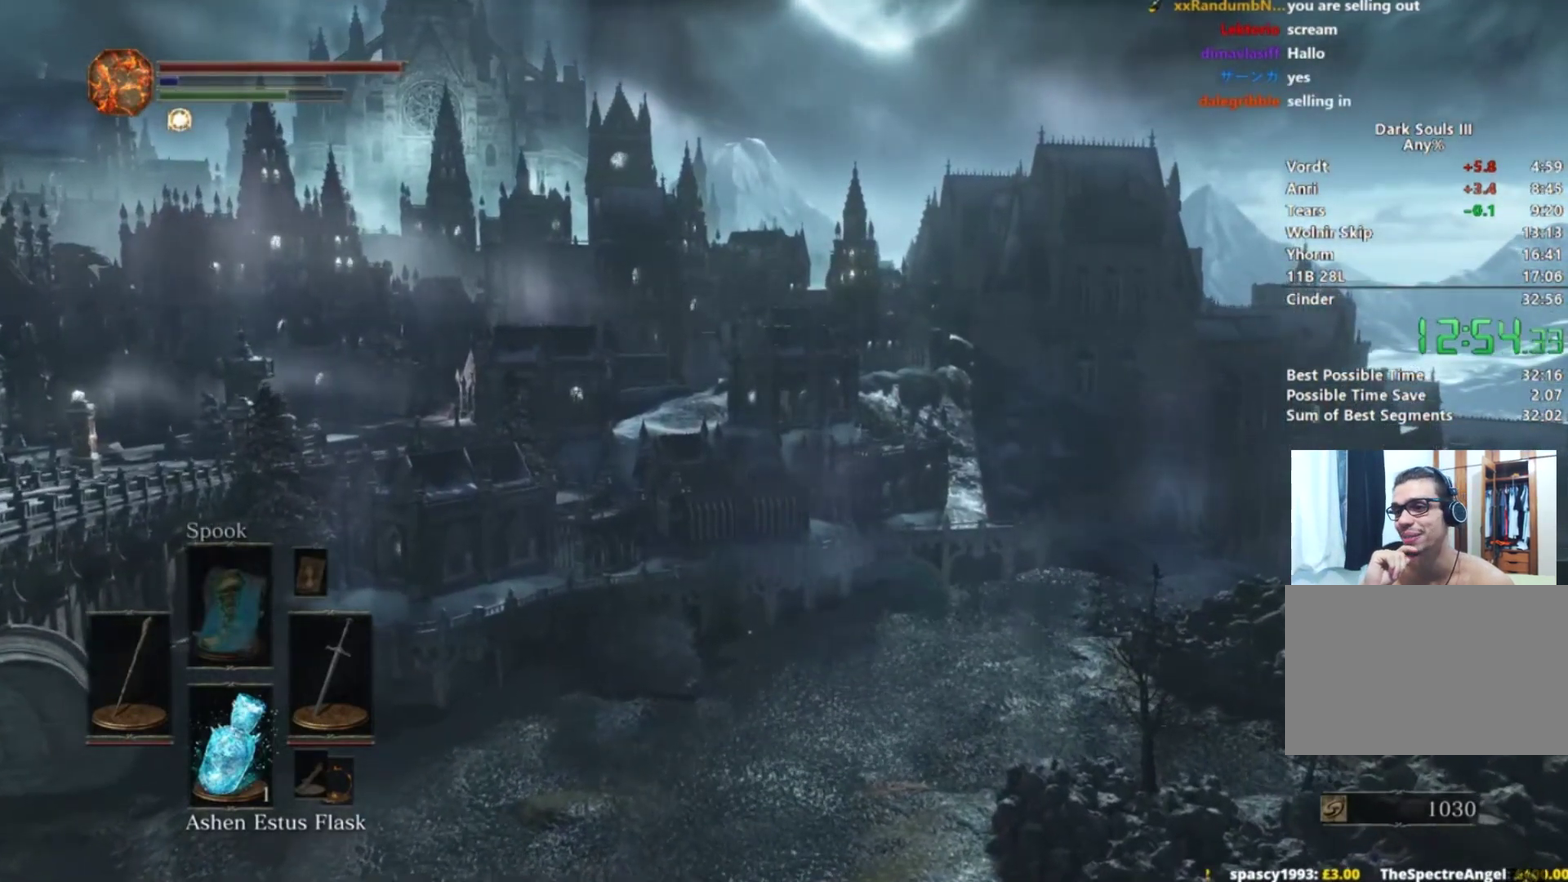
{"buttons": ["B"], "right_stick": "center", "events": []}
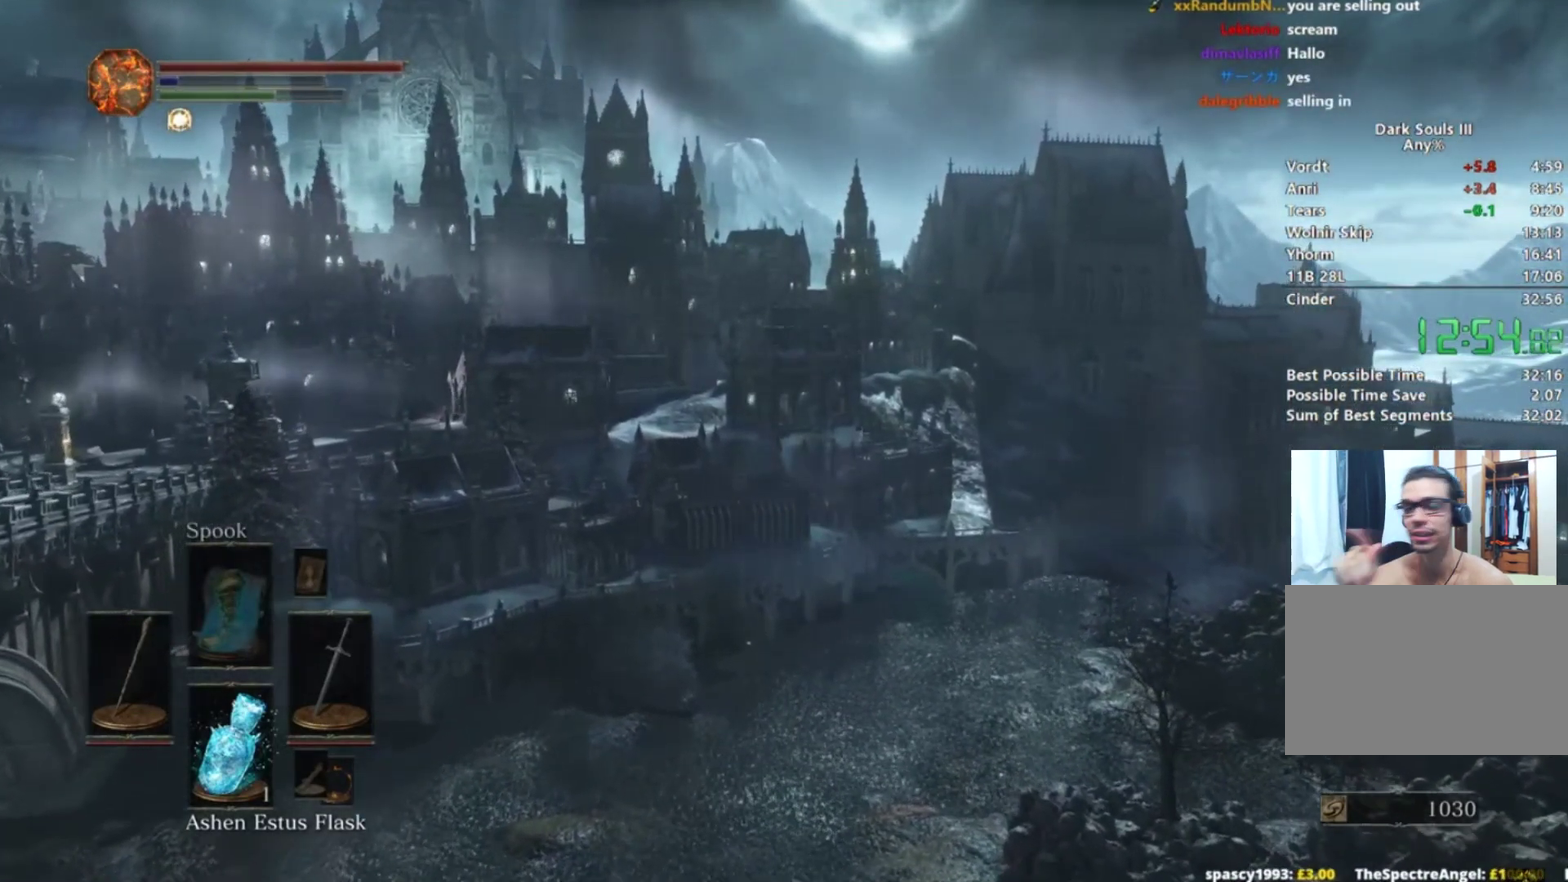
{"buttons": ["B"], "right_stick": "center", "events": []}
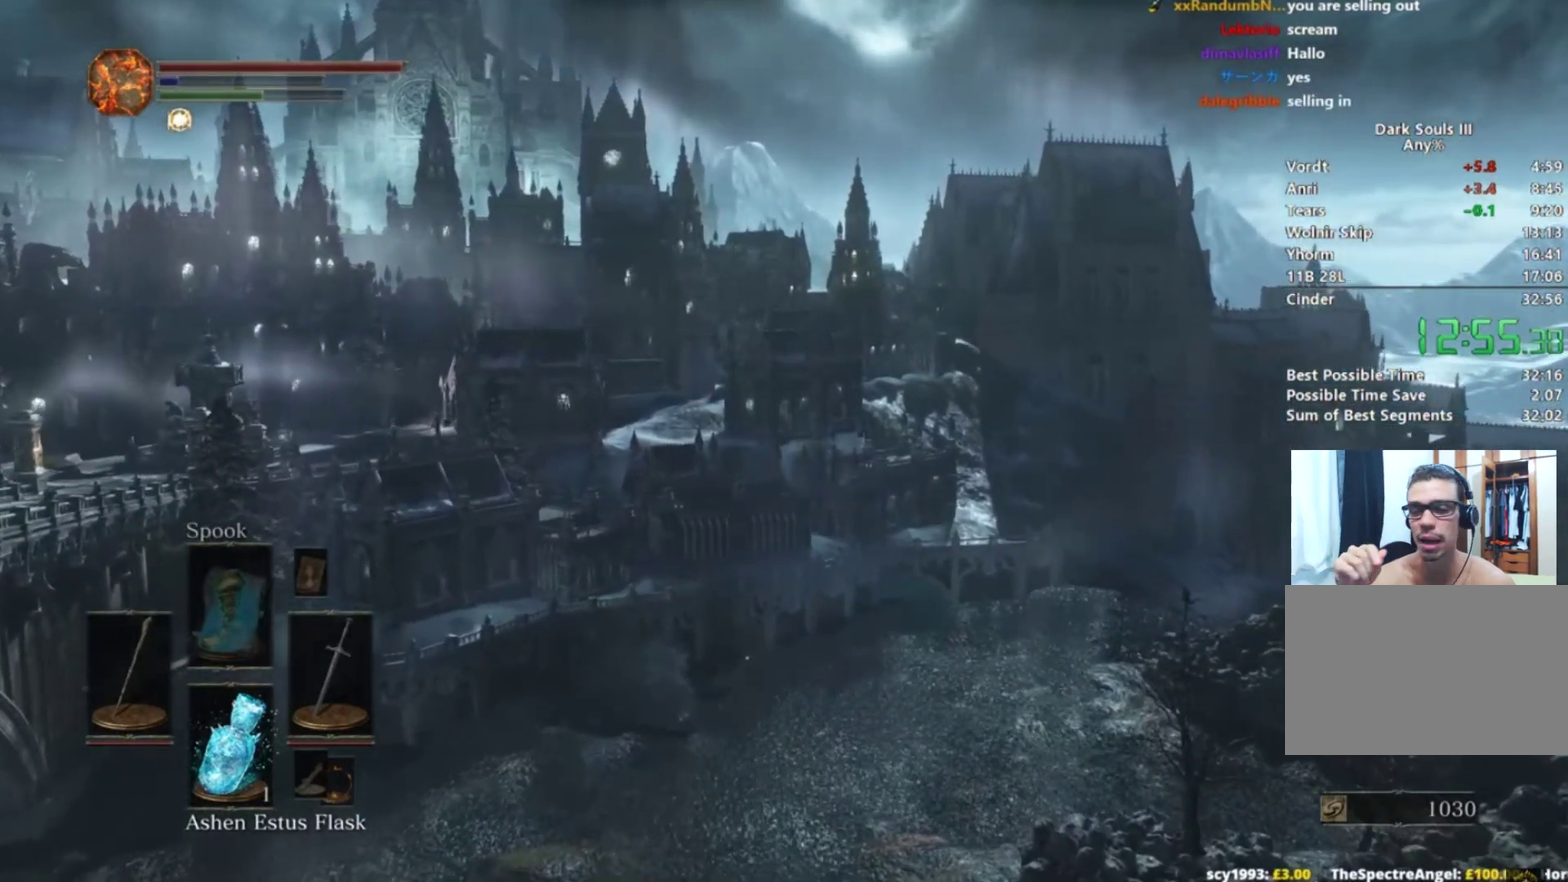
{"buttons": ["B"], "right_stick": "down", "events": [[401, "right_stick", "down"]]}
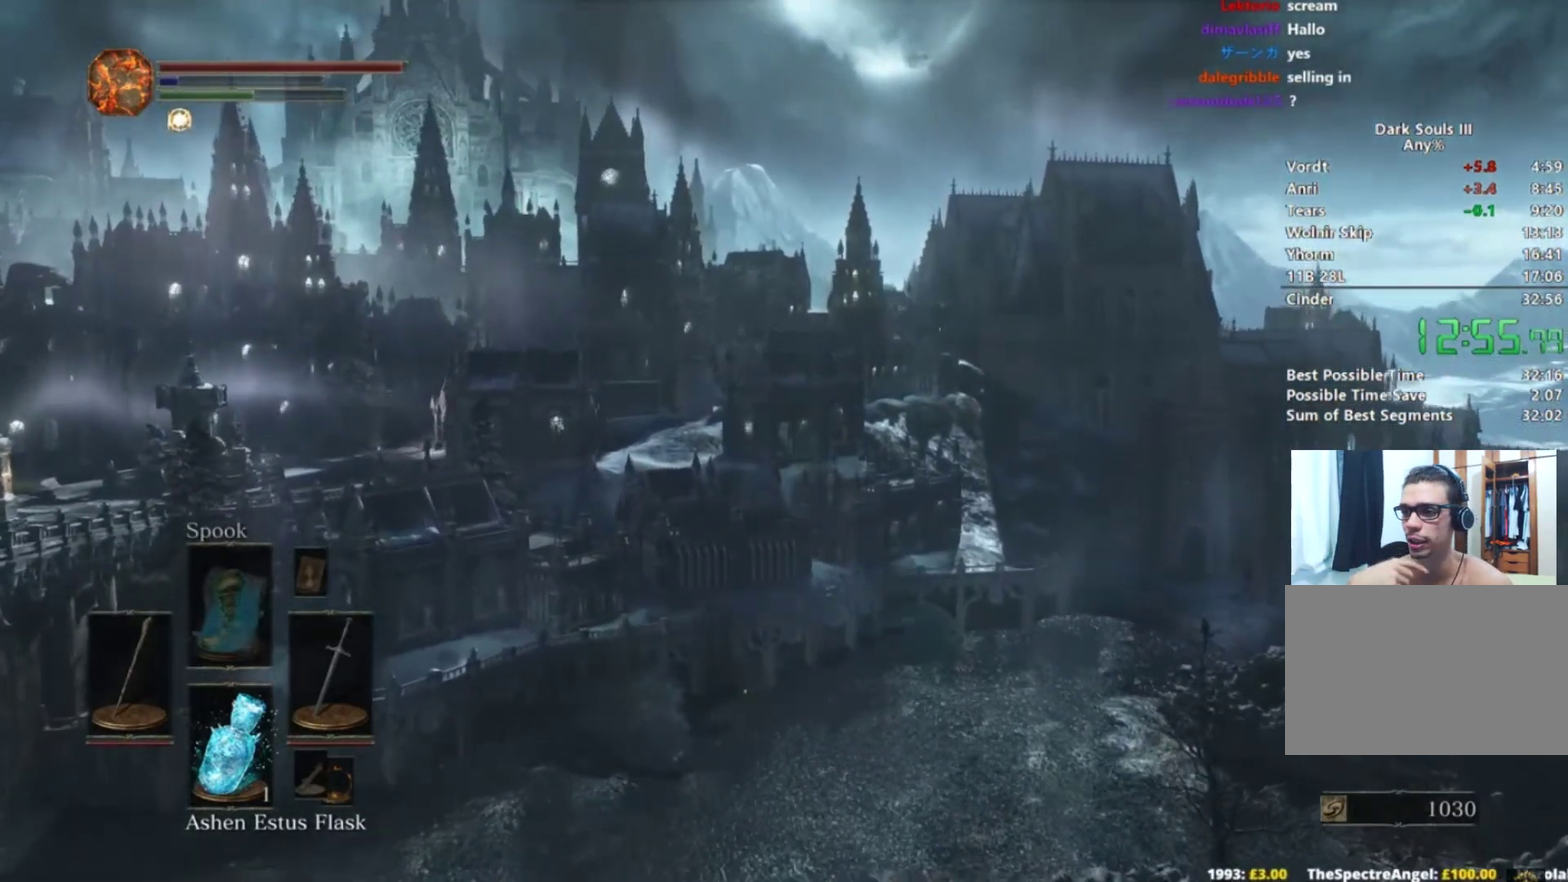
{"buttons": ["B"], "right_stick": "down", "events": []}
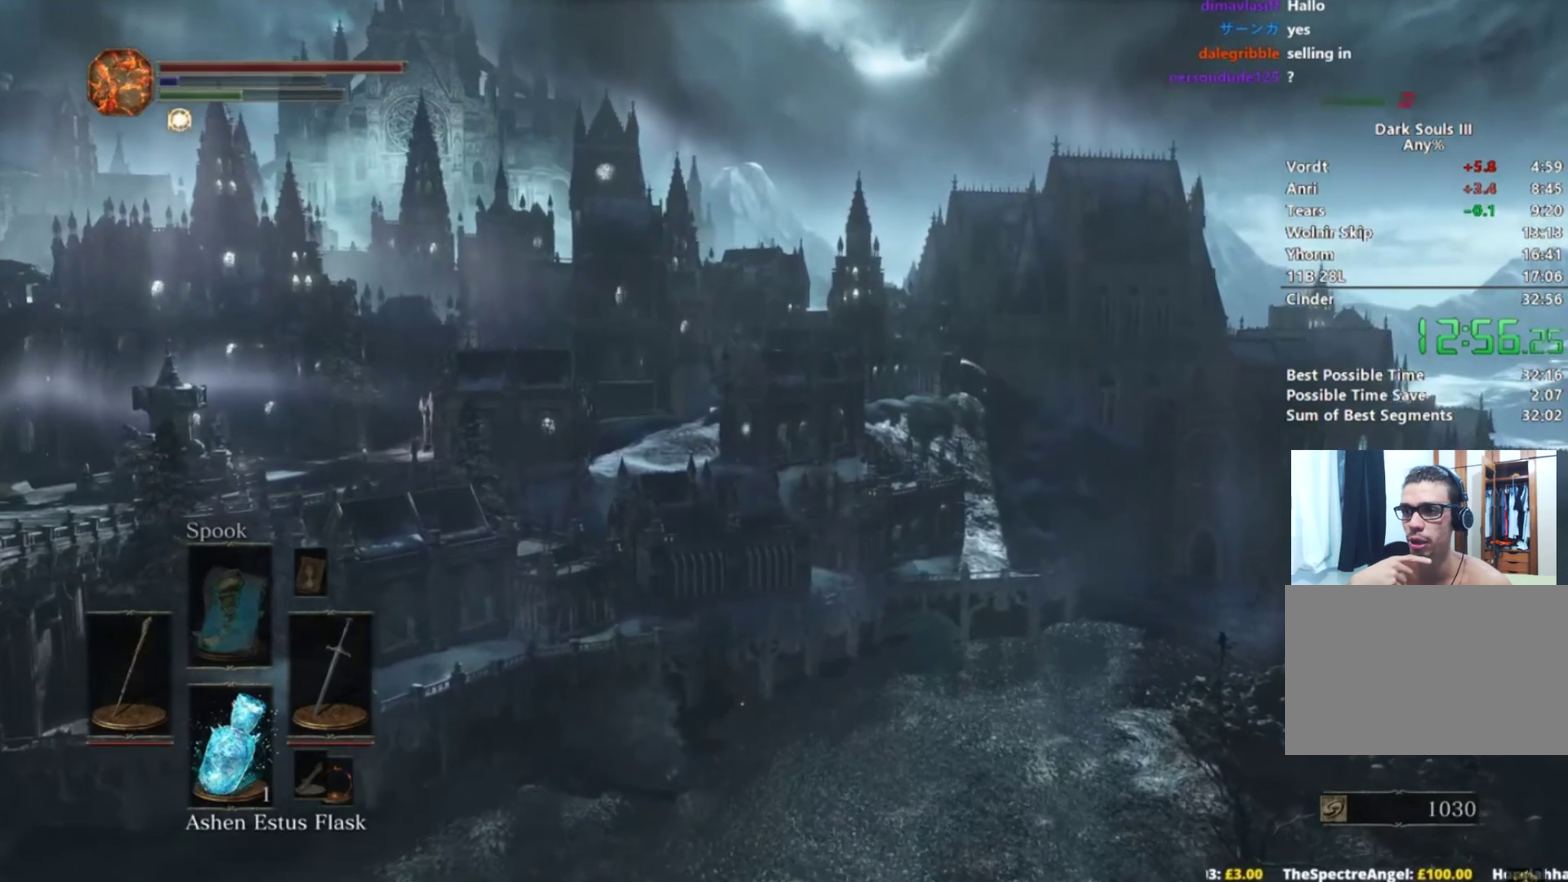
{"buttons": ["B"], "right_stick": "down", "events": []}
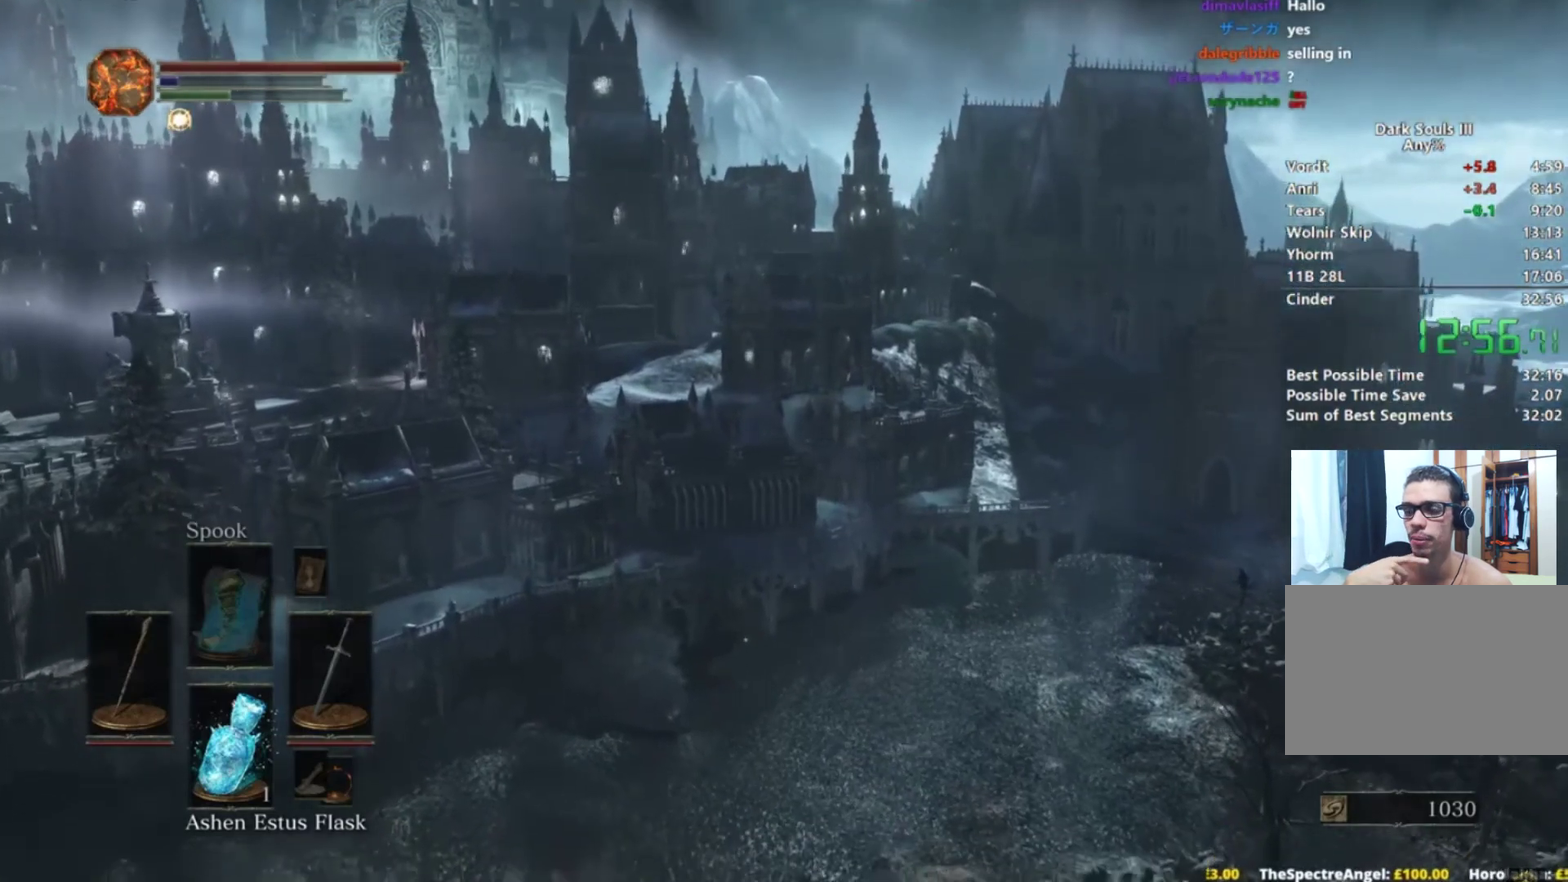
{"buttons": ["B"], "right_stick": "center", "events": [[33, "right_stick", "center"]]}
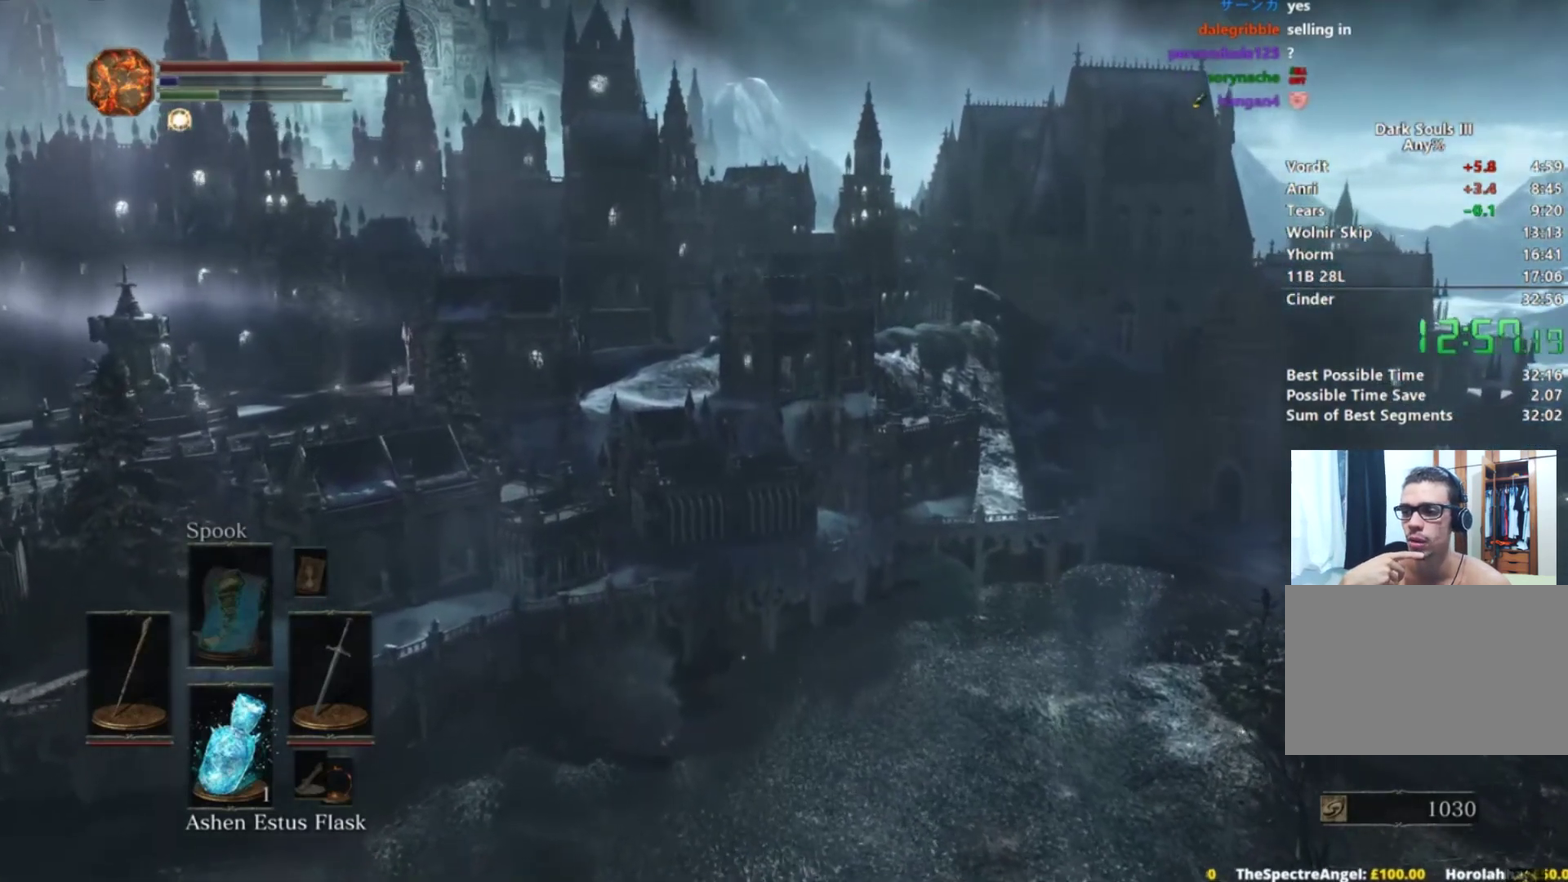
{"buttons": ["B"], "right_stick": "center", "events": []}
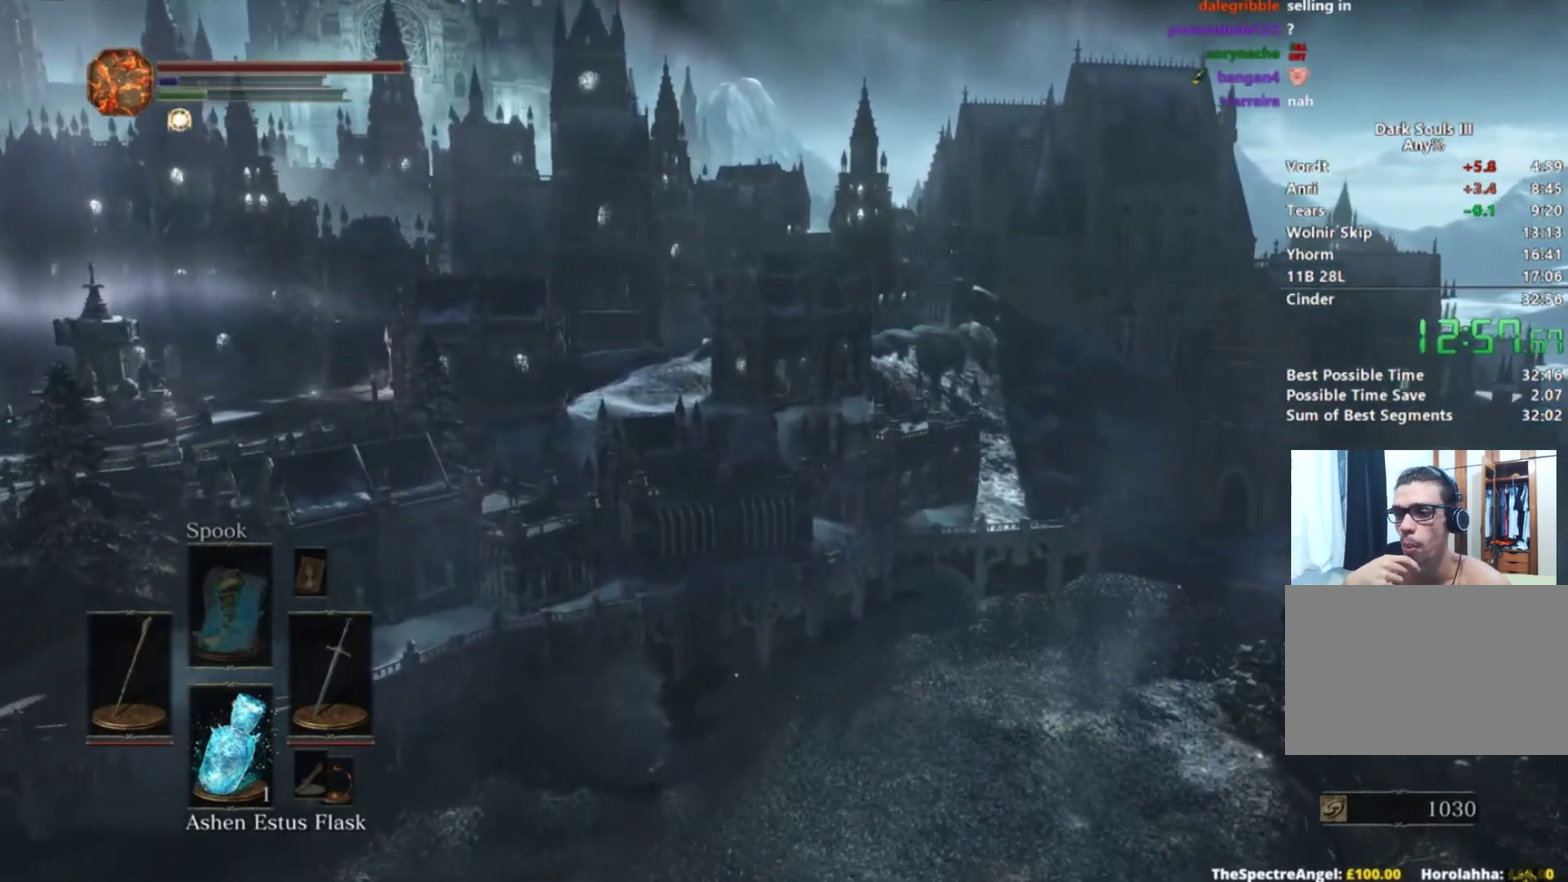
{"buttons": ["B"], "right_stick": "center", "events": []}
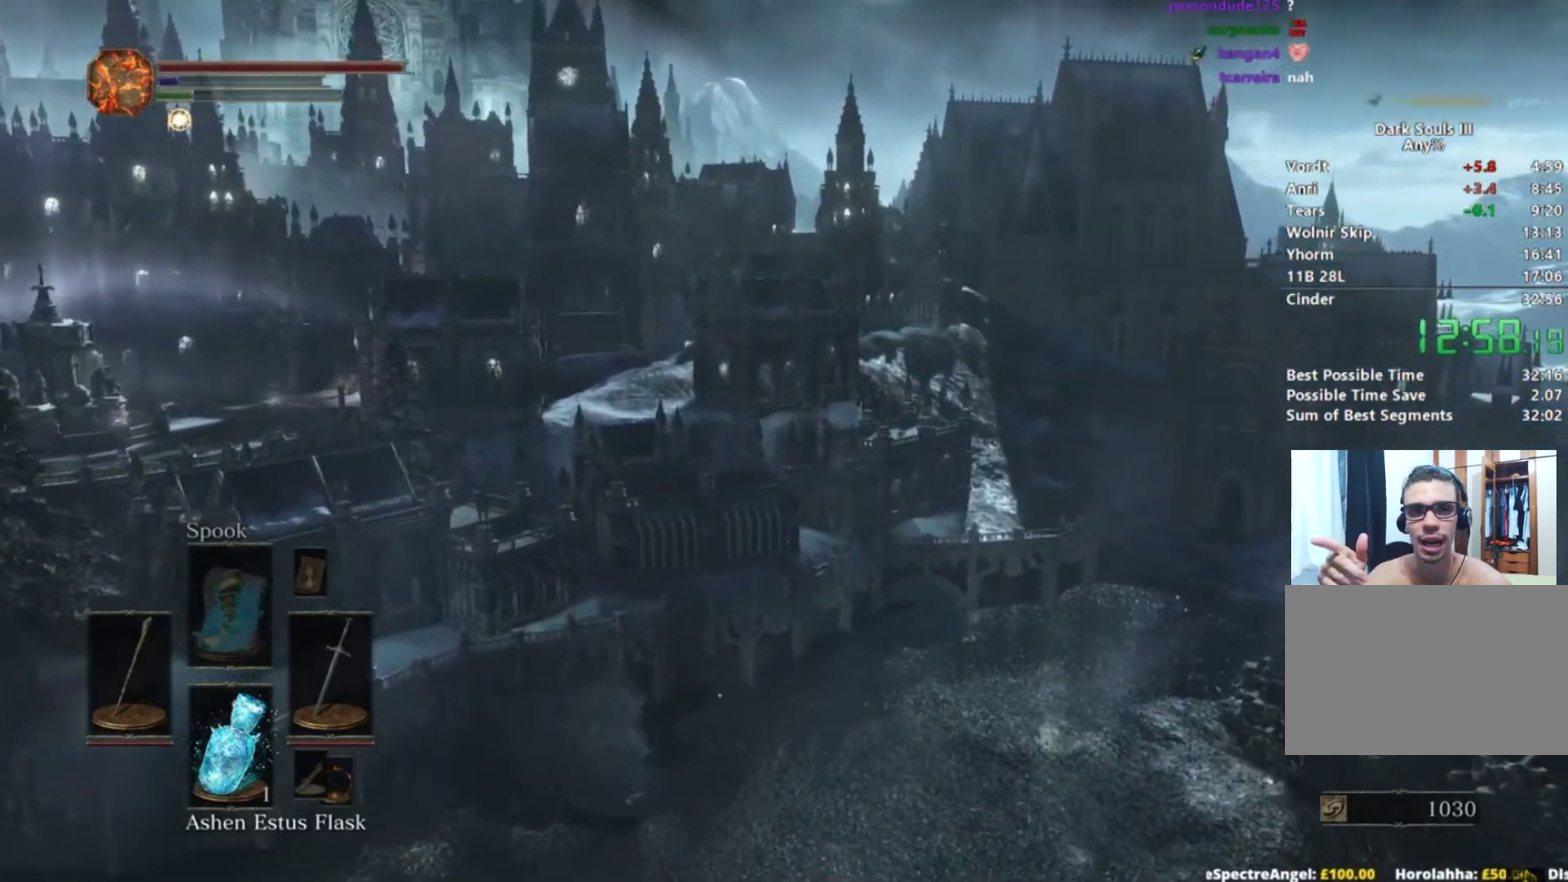
{"buttons": ["B"], "right_stick": "center", "events": []}
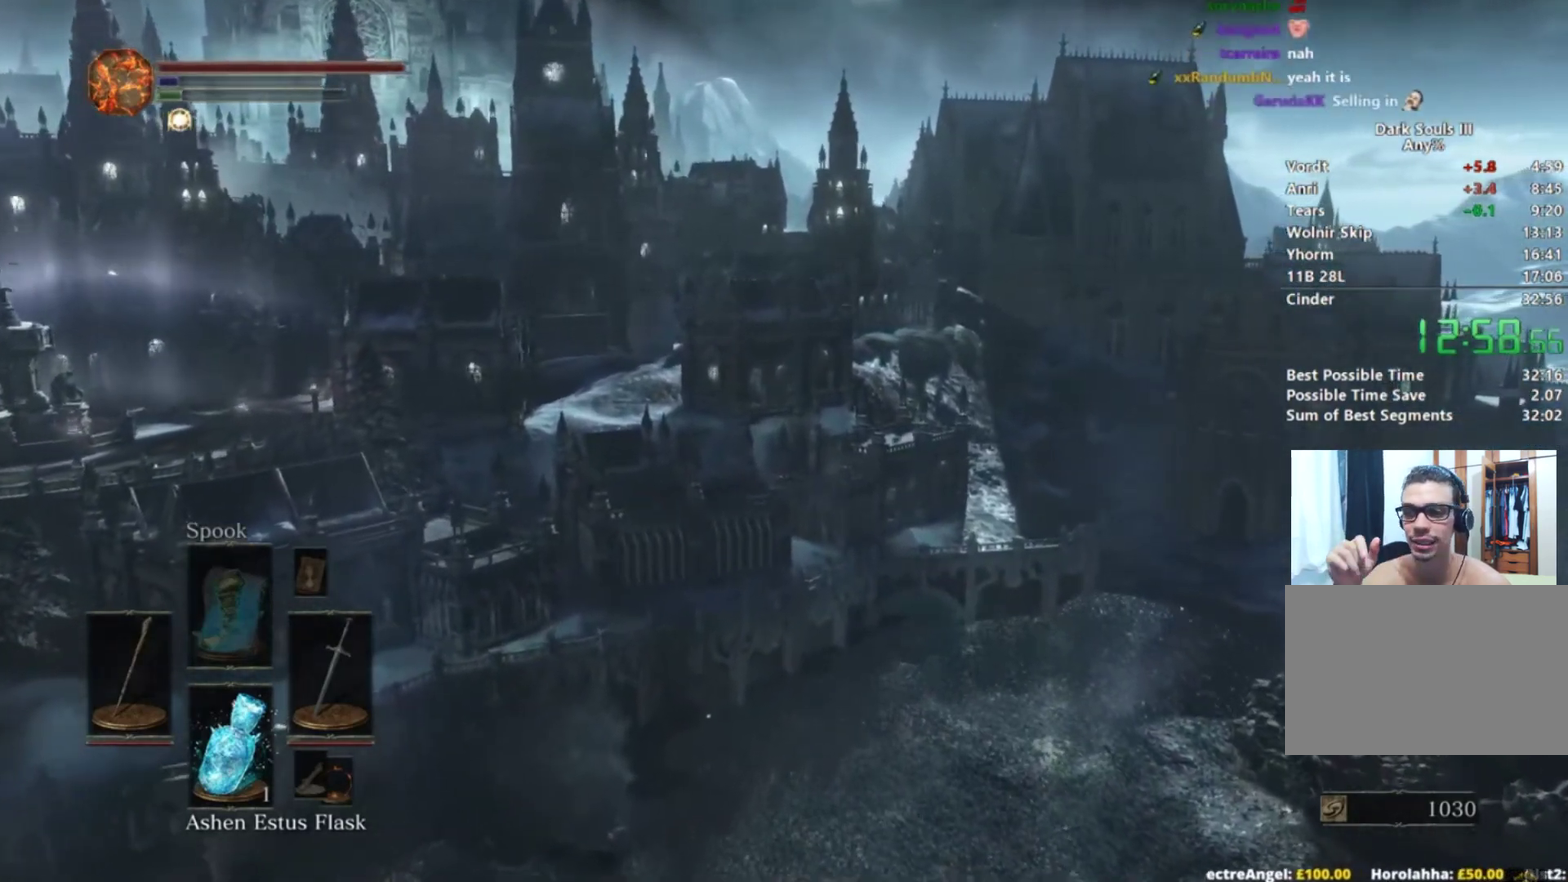
{"buttons": ["B"], "right_stick": "center", "events": []}
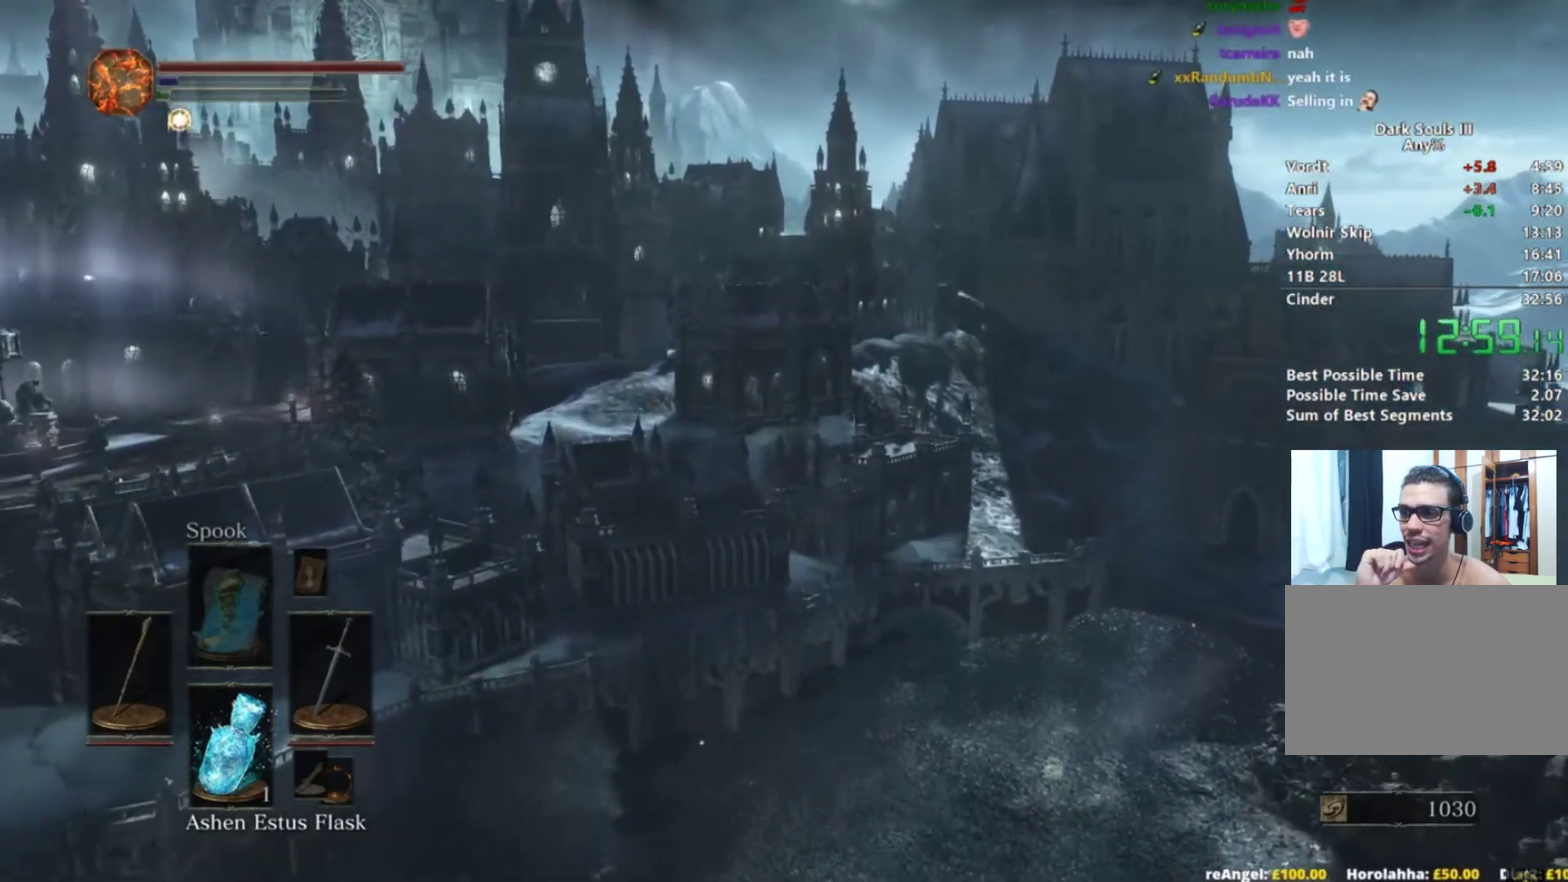
{"buttons": [], "right_stick": "center", "events": [[100, "B", "up"]]}
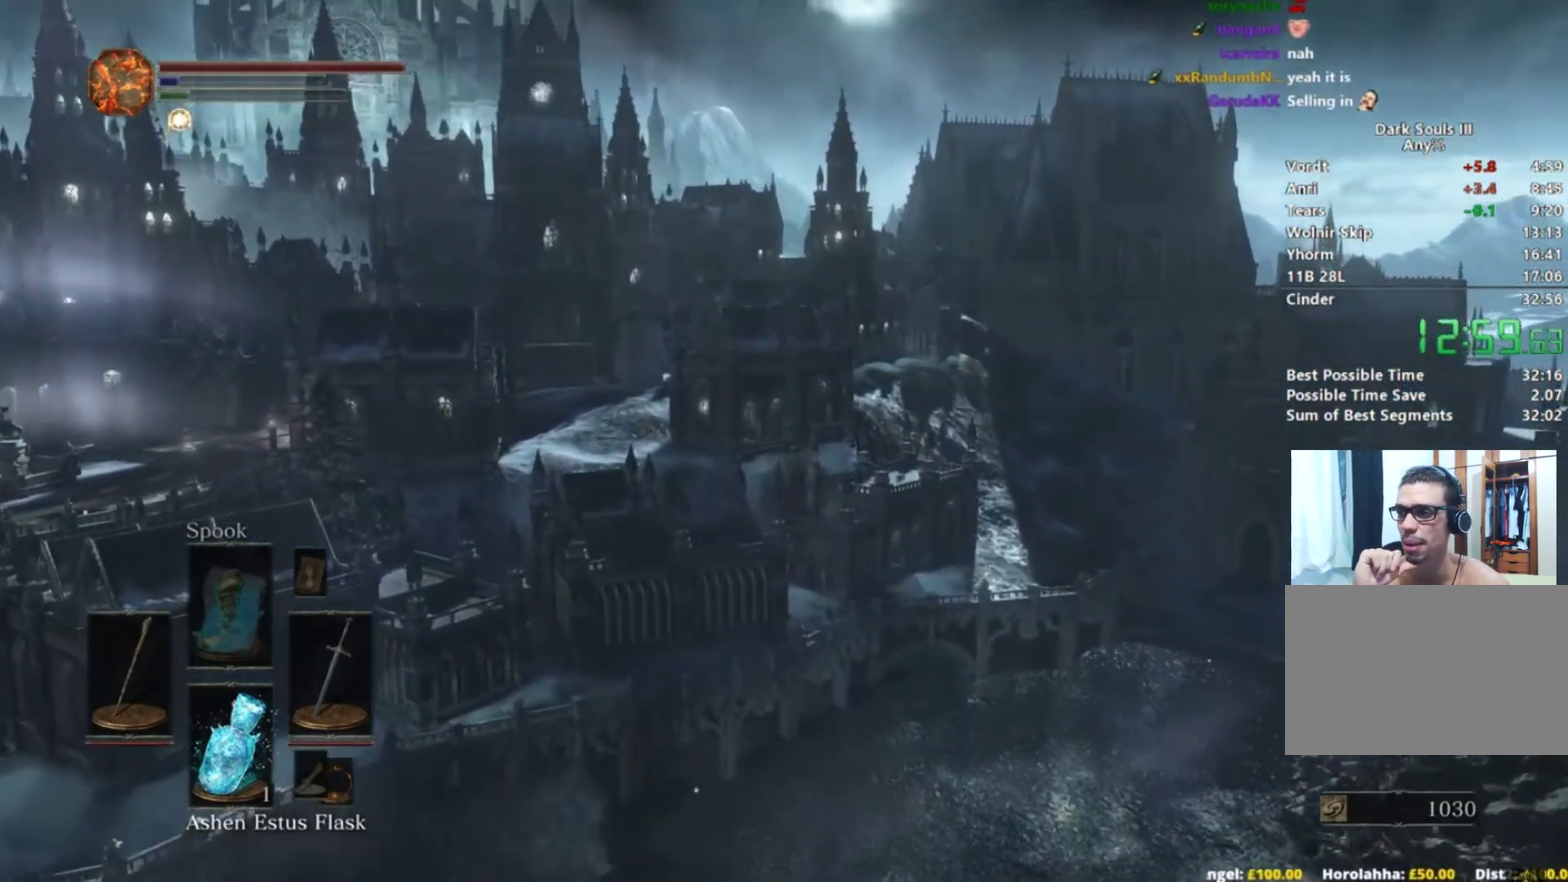
{"buttons": [], "right_stick": "center", "events": []}
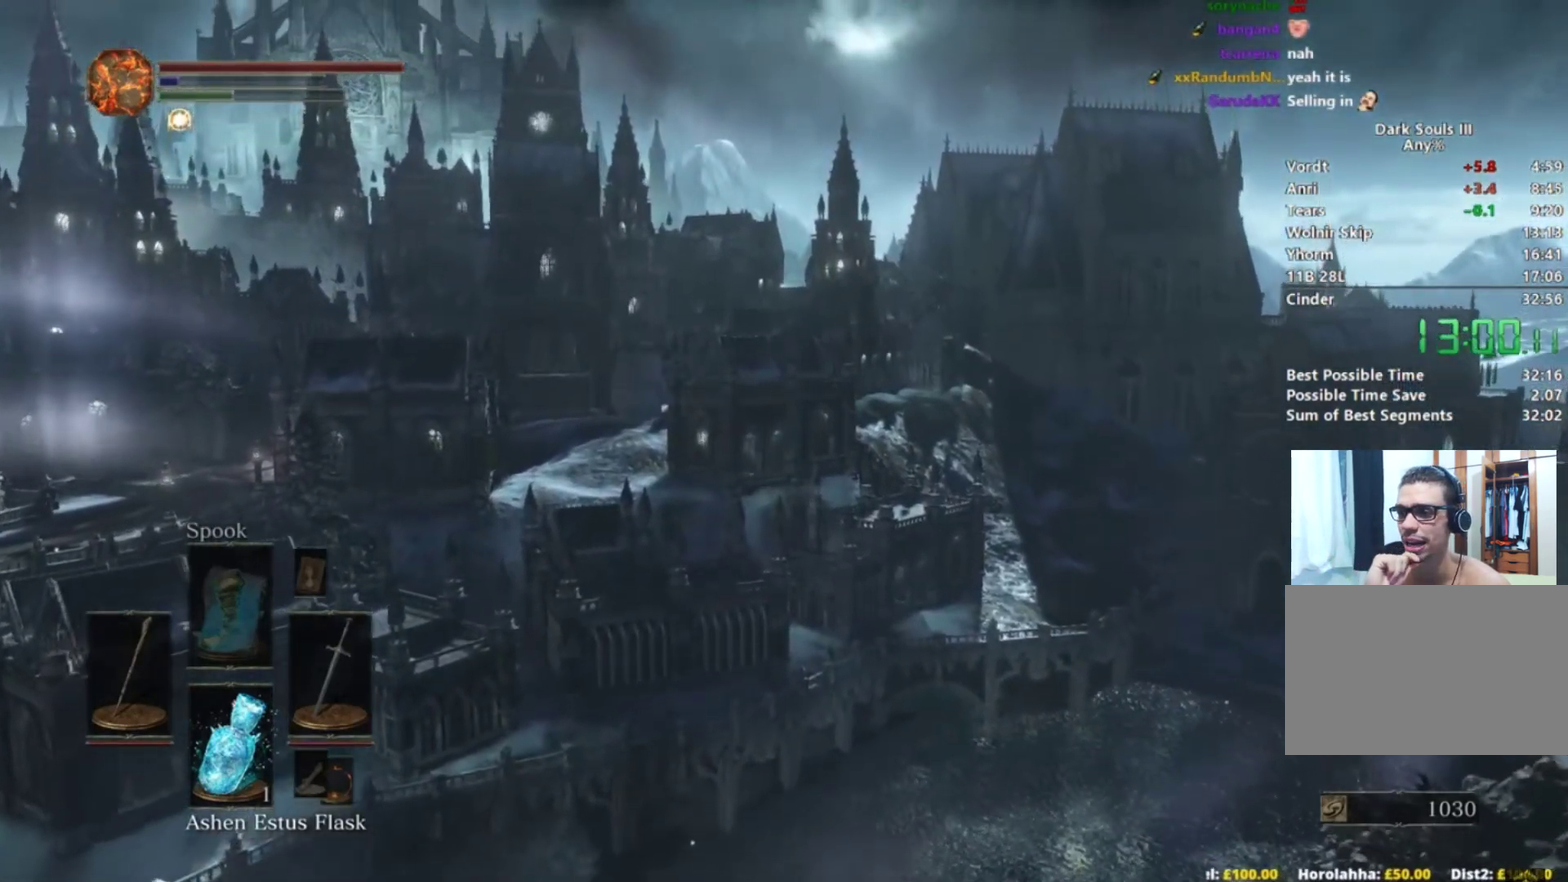
{"buttons": ["B"], "right_stick": "center", "events": [[116, "right_stick", "down"], [267, "right_stick", "center"], [333, "B", "down"]]}
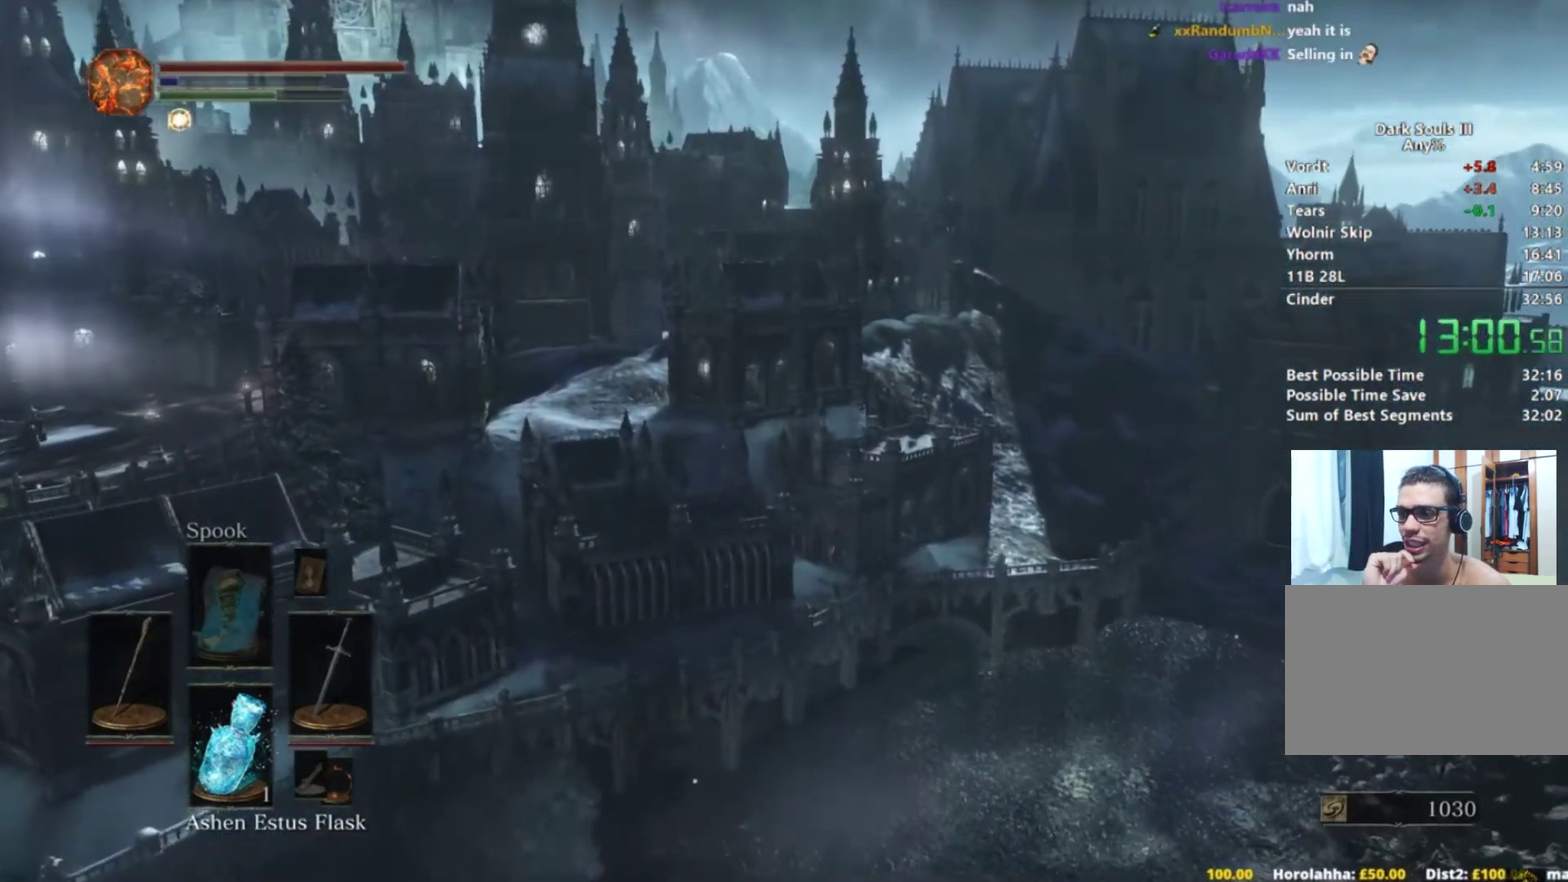
{"buttons": ["B"], "right_stick": "center", "events": []}
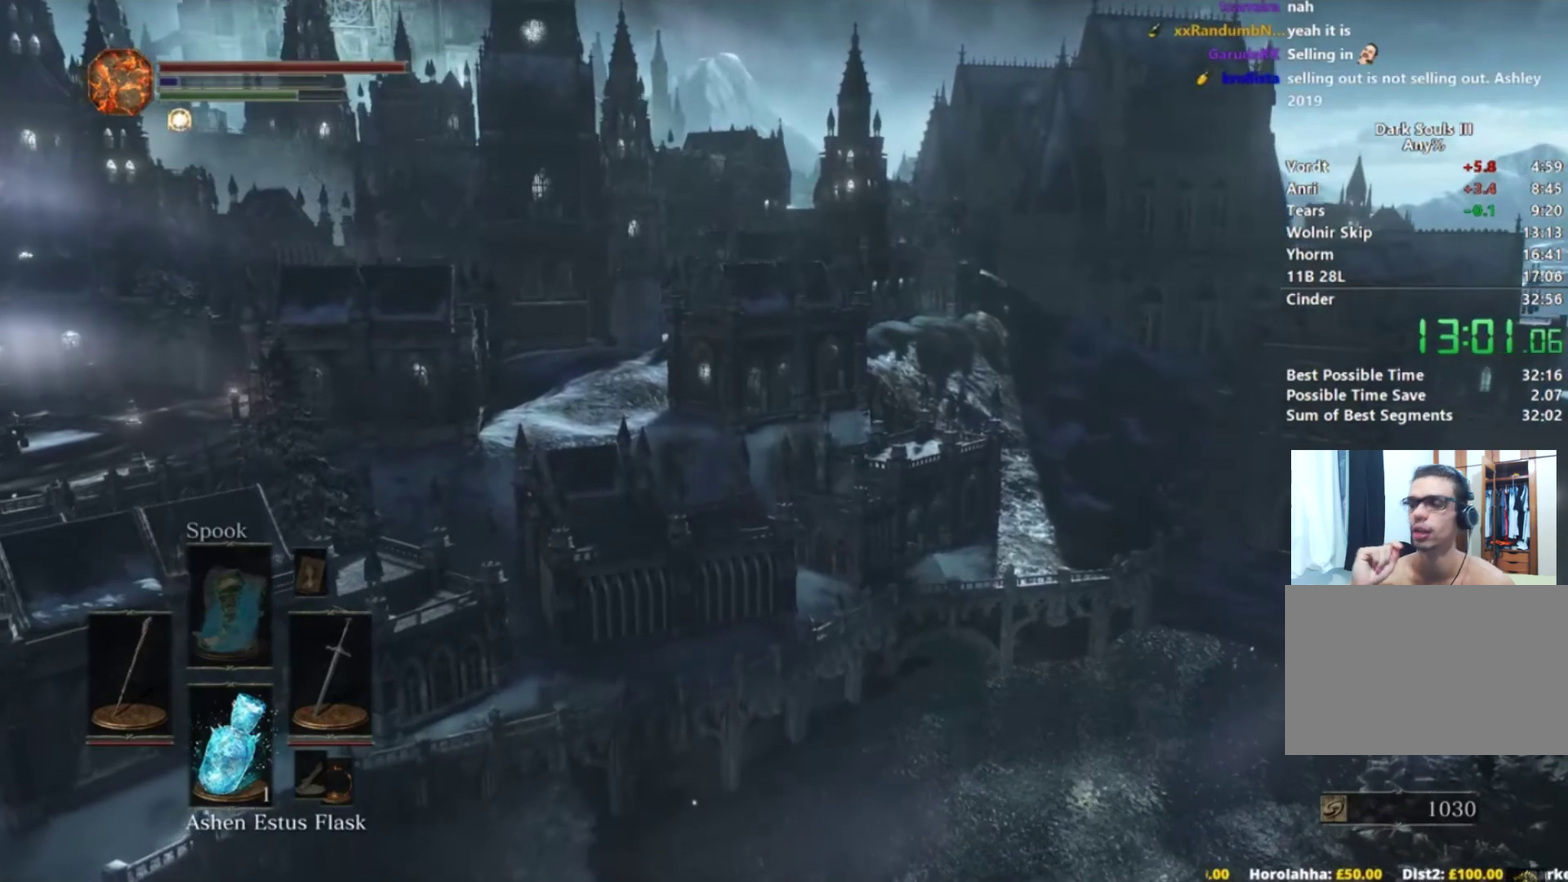
{"buttons": ["B"], "right_stick": "center", "events": []}
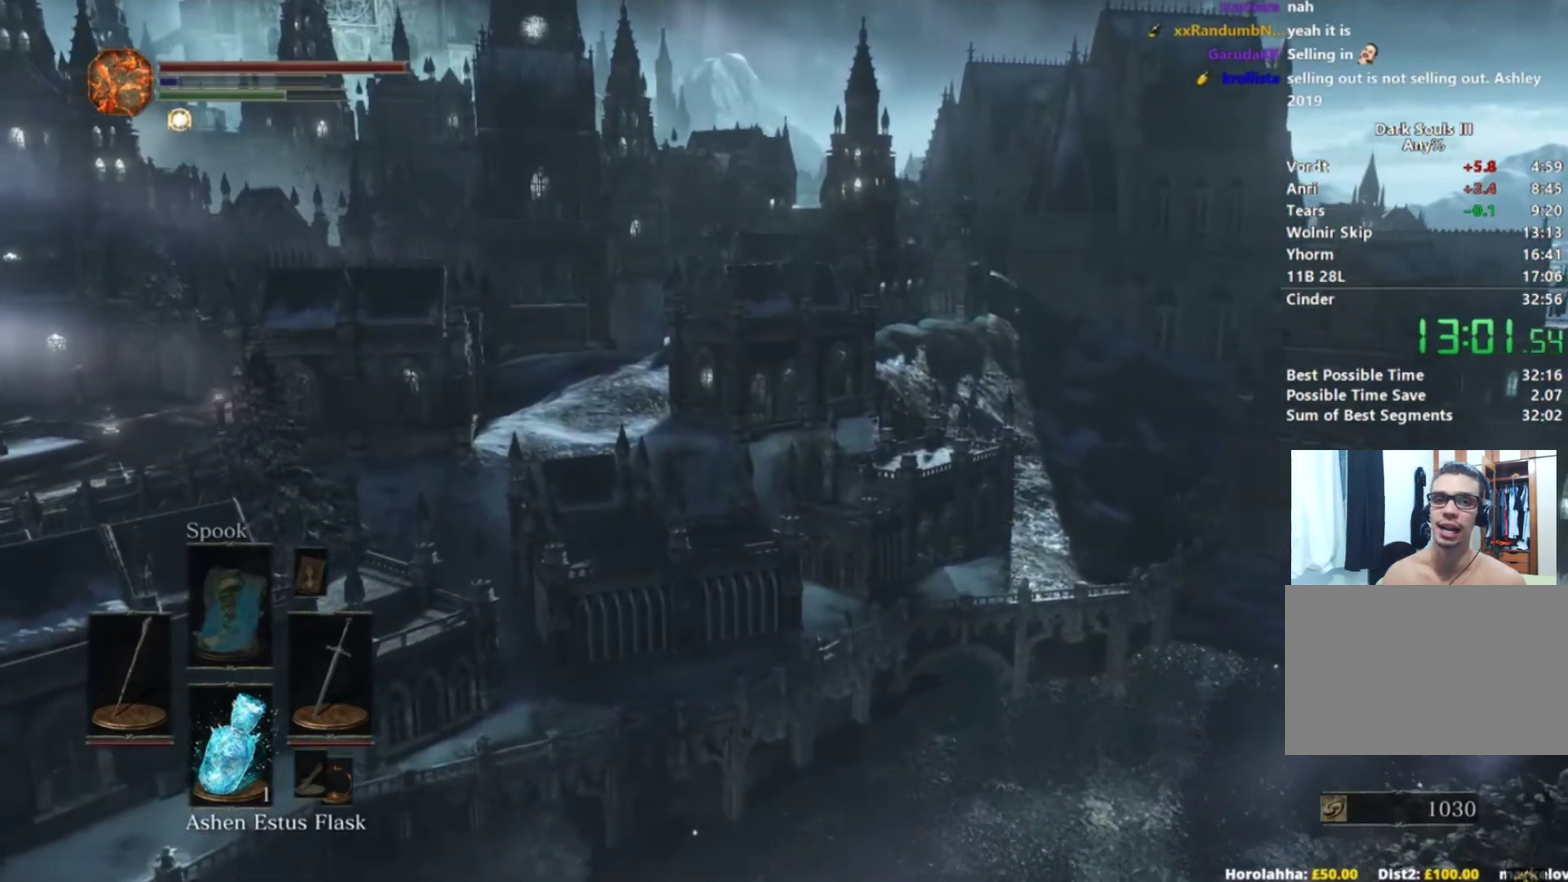
{"buttons": ["B"], "right_stick": "center", "events": []}
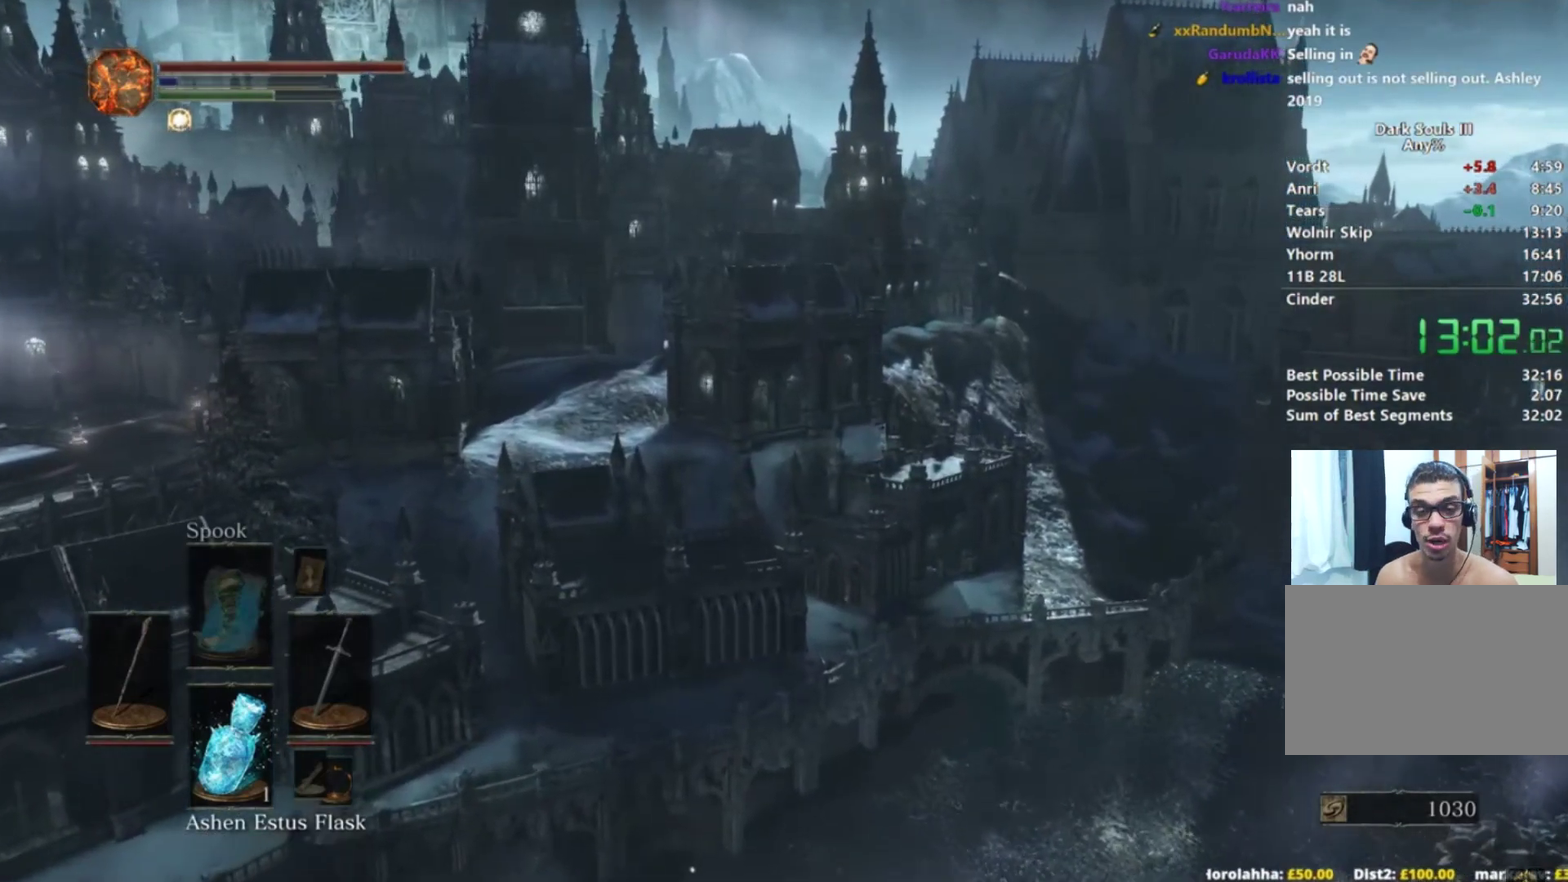
{"buttons": ["B"], "right_stick": "center", "events": []}
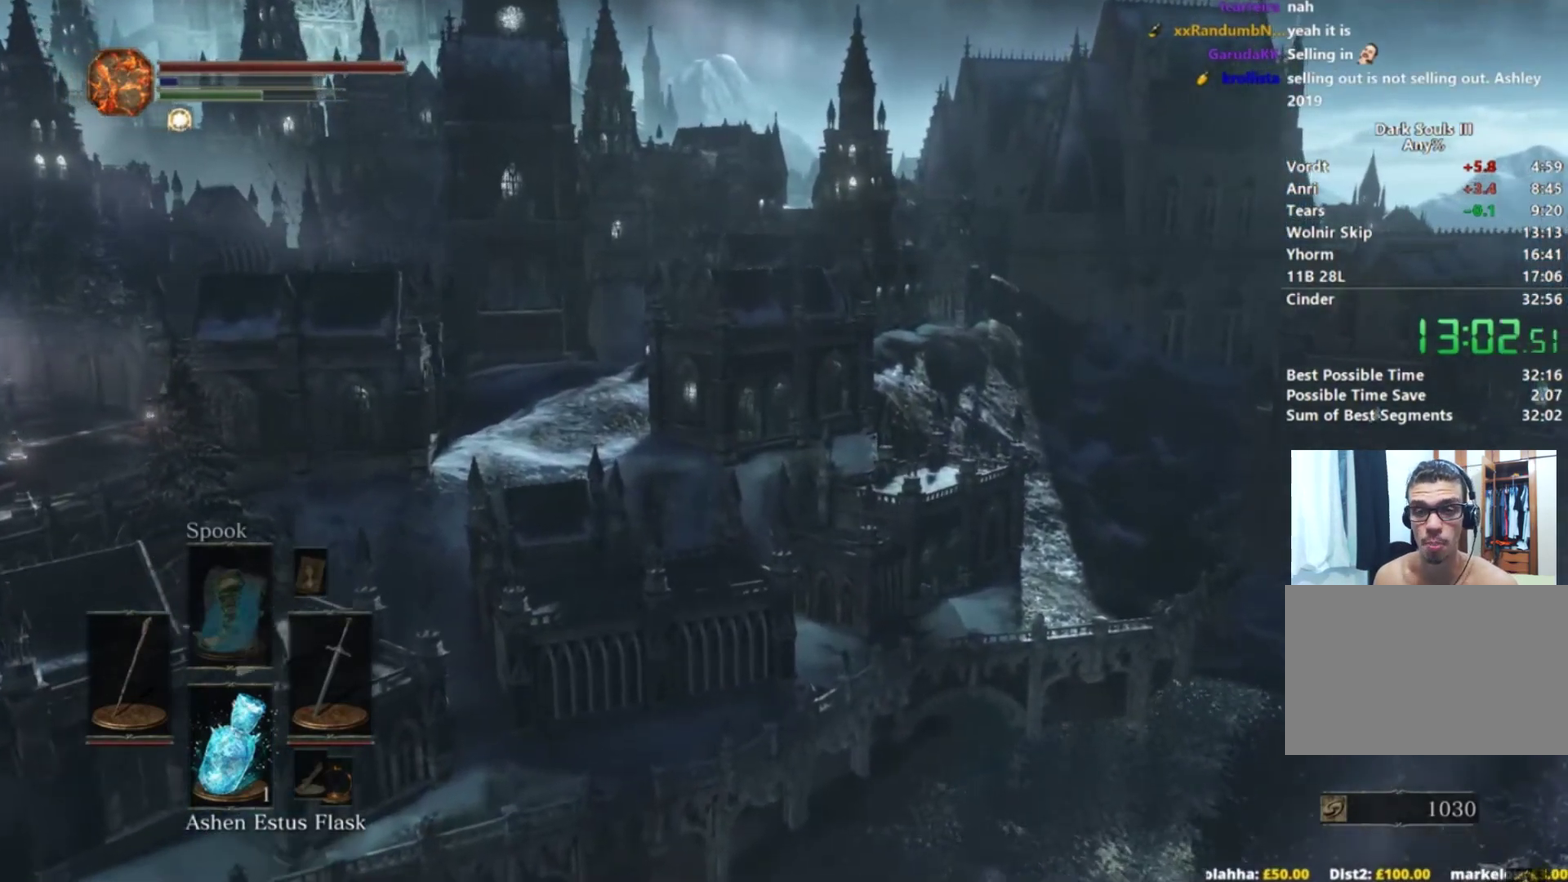
{"buttons": ["B"], "right_stick": "center", "events": []}
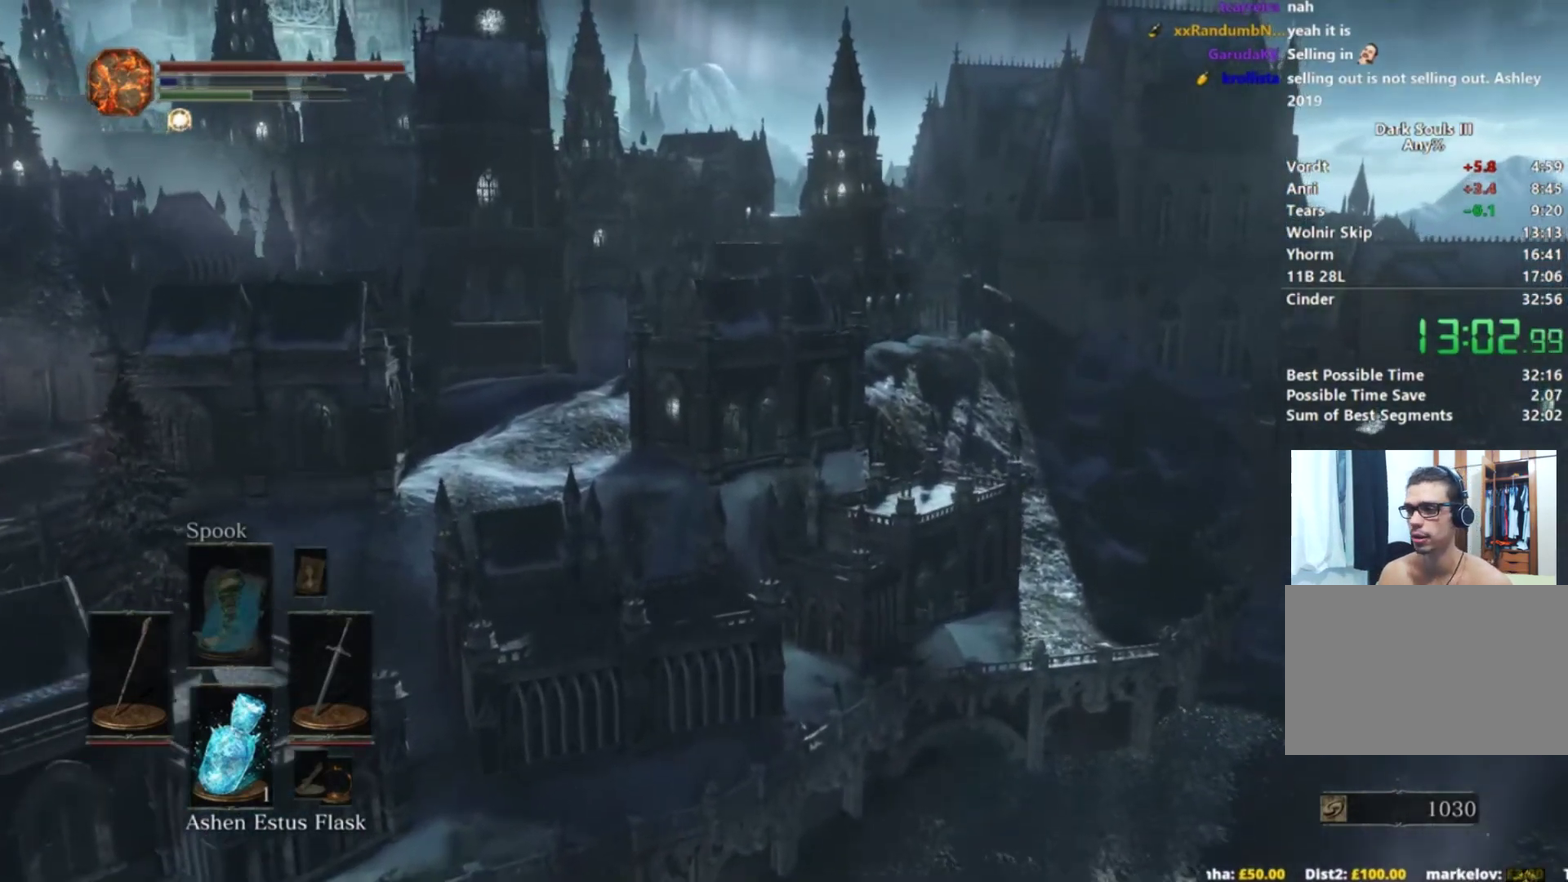
{"buttons": ["B"], "right_stick": "center", "events": []}
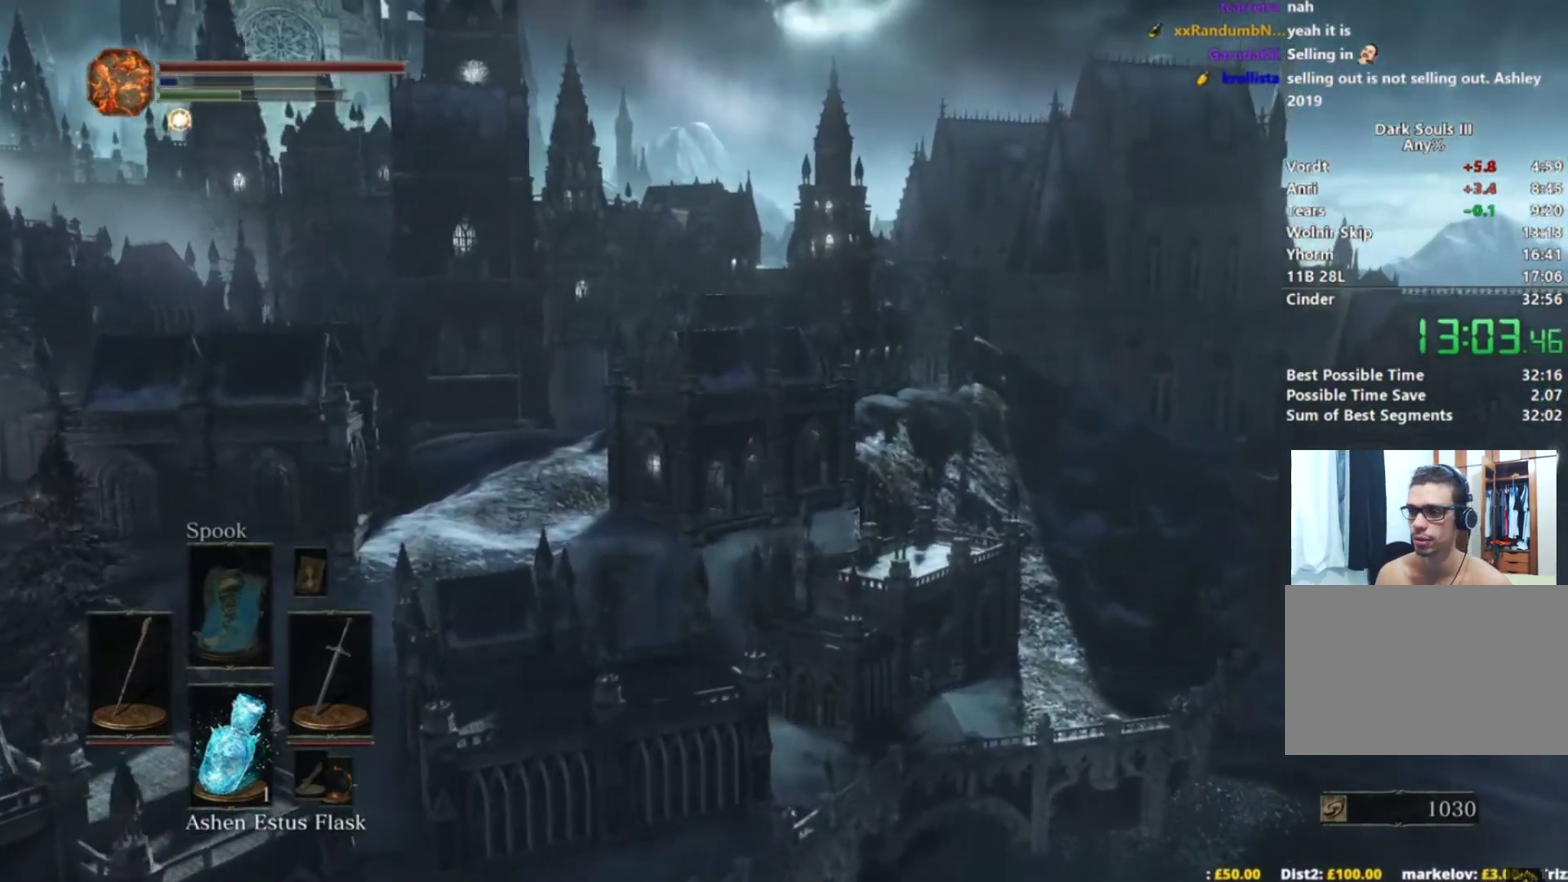
{"buttons": ["B"], "right_stick": "down", "events": [[67, "right_stick", "down"], [167, "right_stick", "center"], [451, "right_stick", "down"]]}
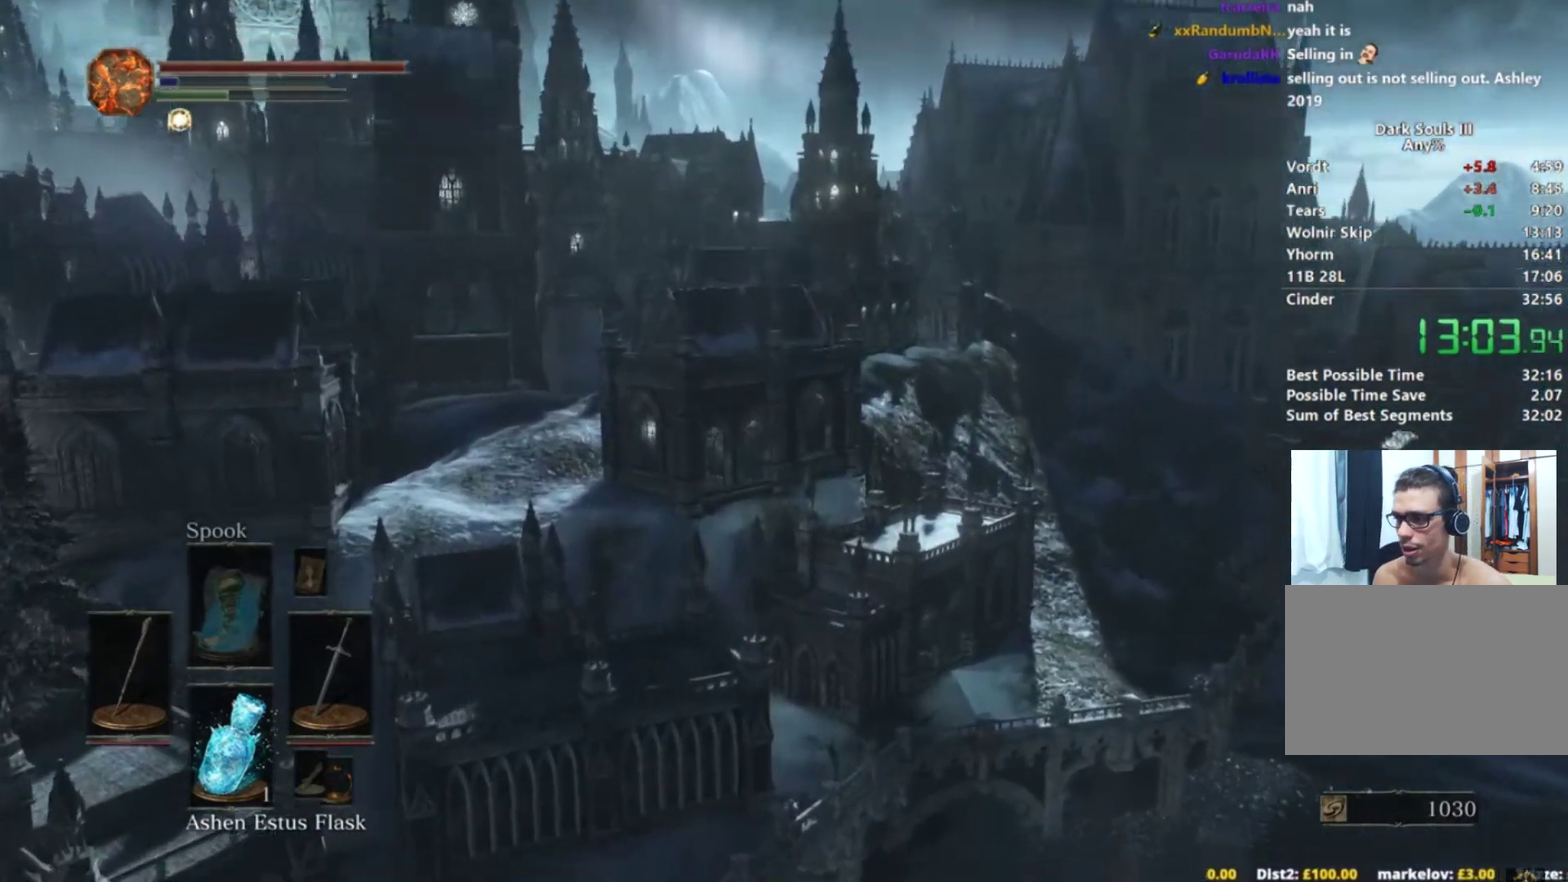
{"buttons": ["B"], "right_stick": "center", "events": [[83, "right_stick", "center"]]}
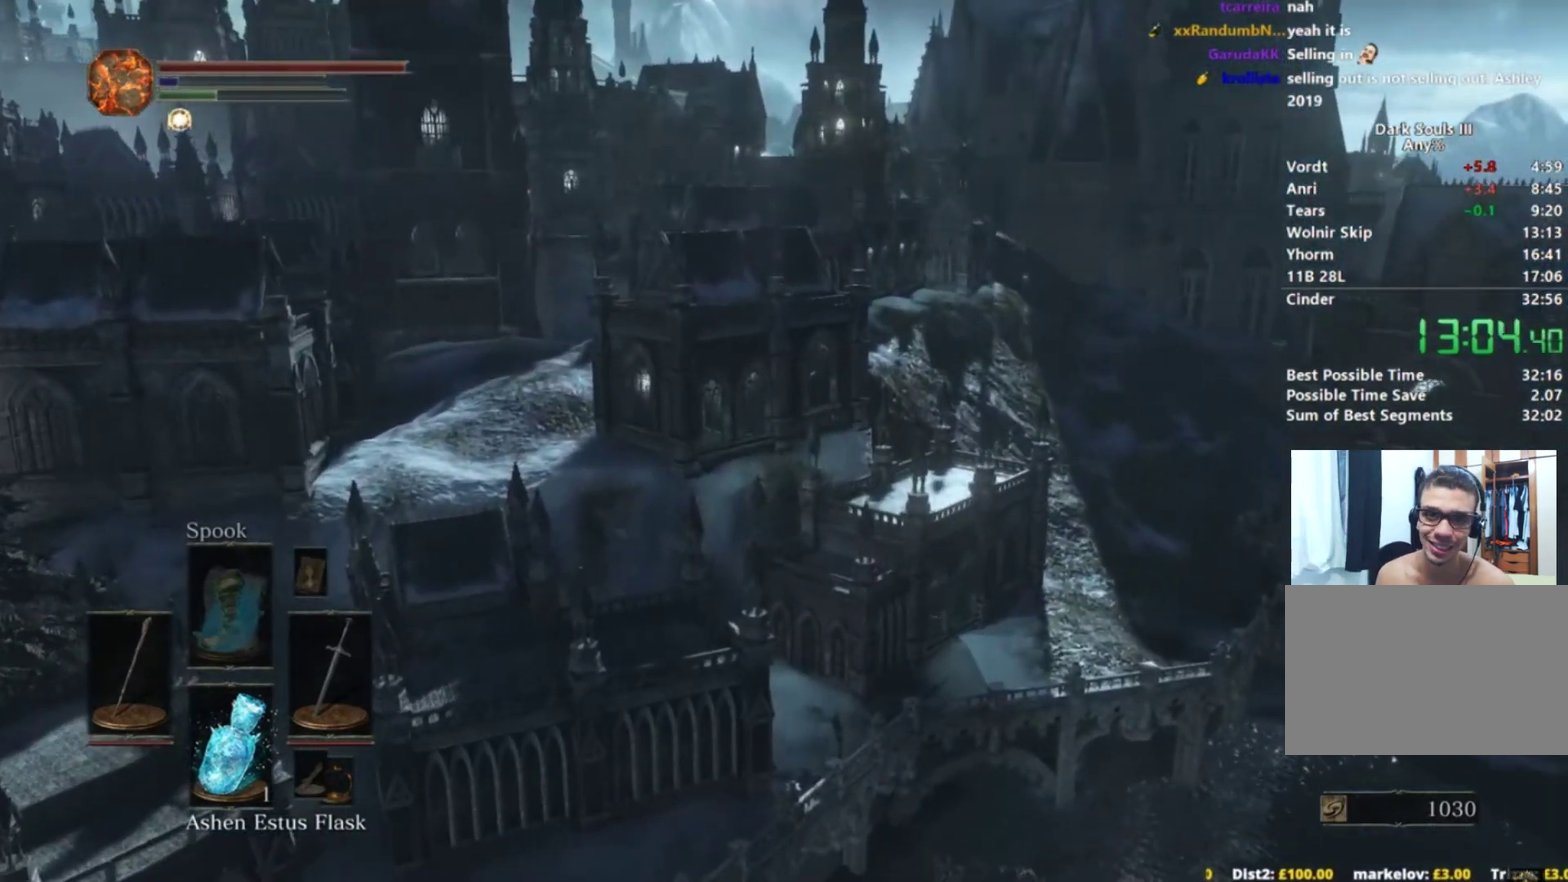
{"buttons": ["B"], "right_stick": "center", "events": []}
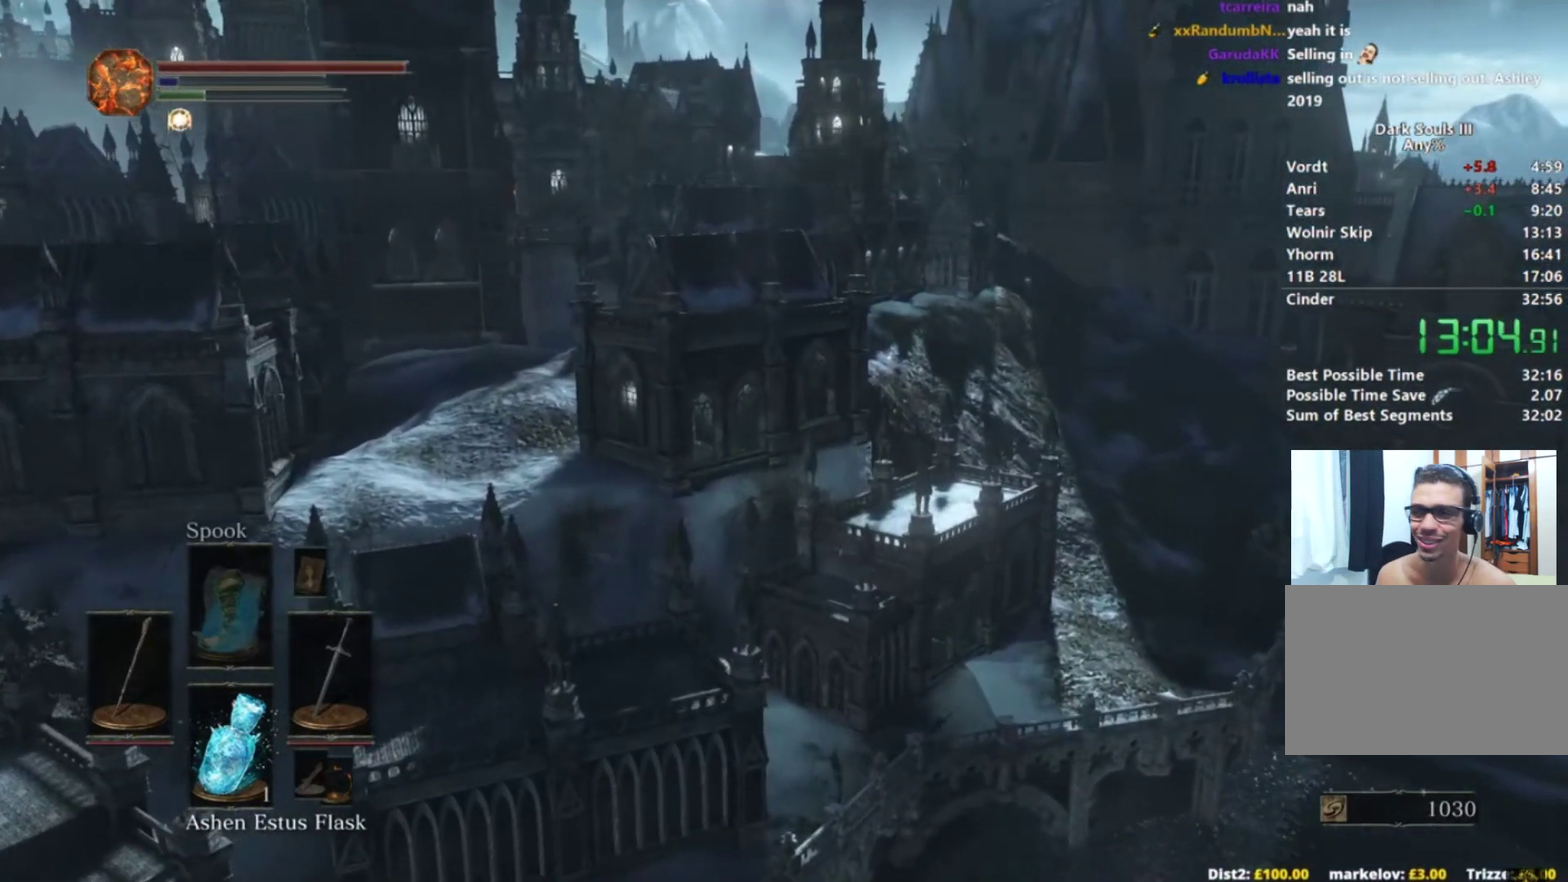
{"buttons": ["B"], "right_stick": "center", "events": []}
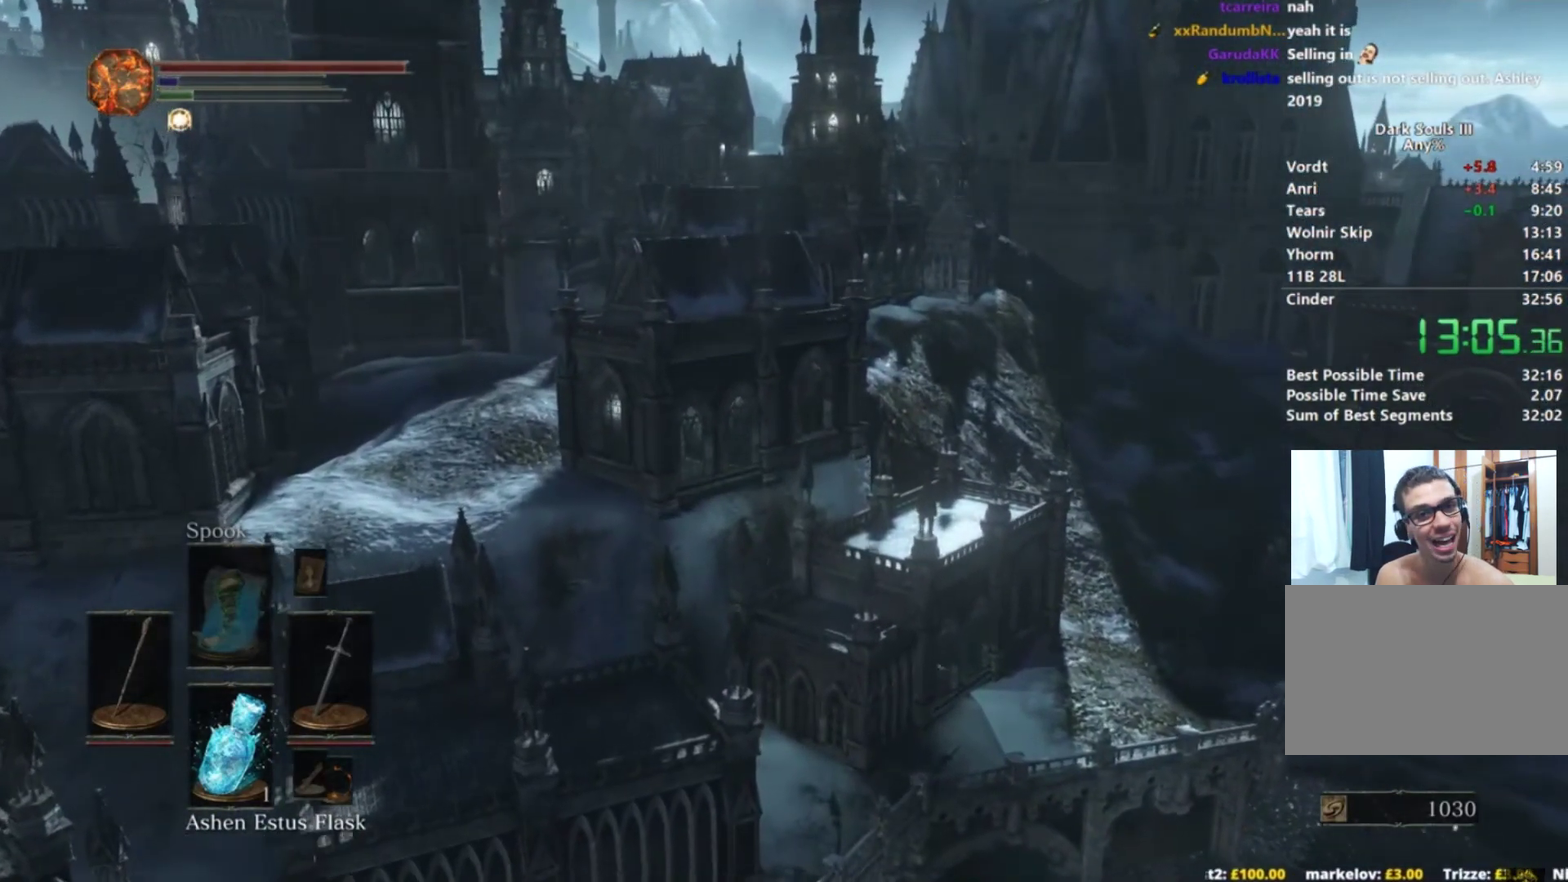
{"buttons": ["B"], "right_stick": "center", "events": []}
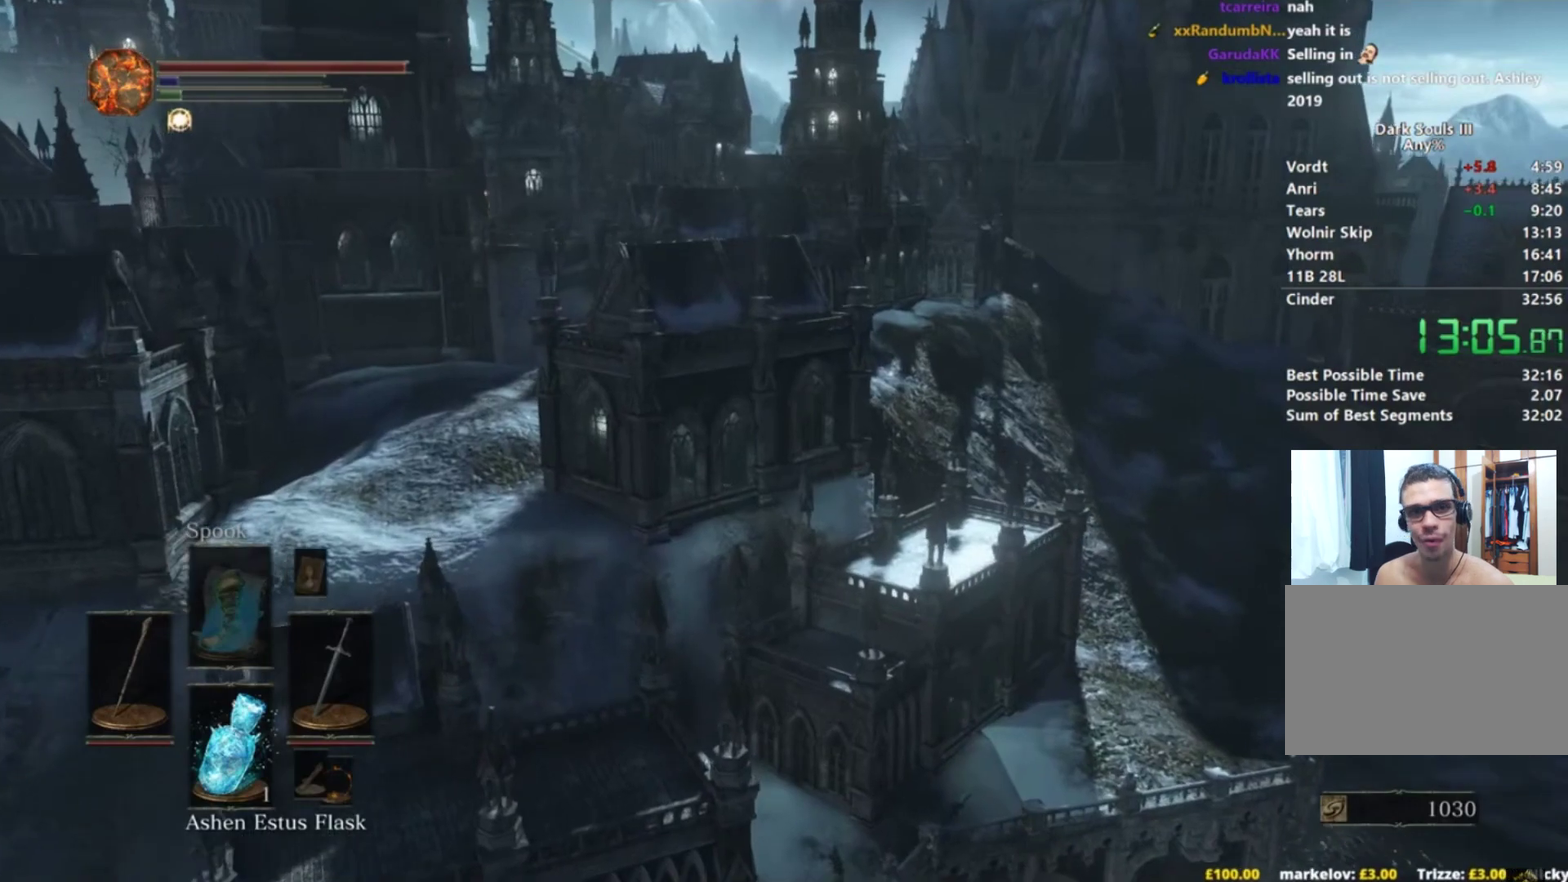
{"buttons": [], "right_stick": "center", "events": [[100, "right_stick", "down"], [200, "right_stick", "center"], [433, "B", "up"]]}
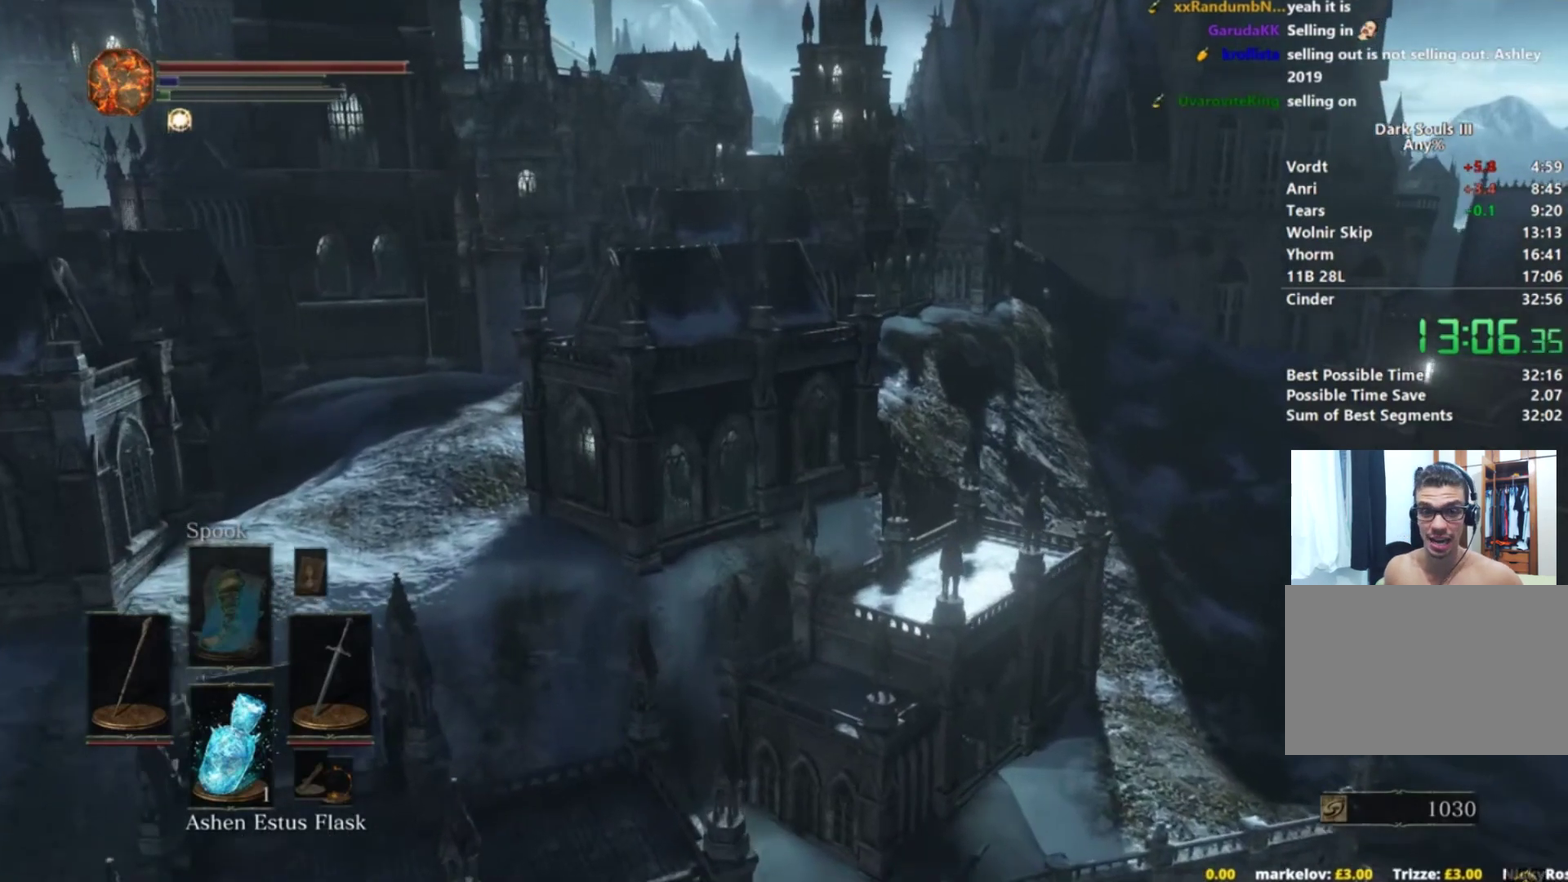
{"buttons": [], "right_stick": "center", "events": [[300, "right_stick", "down"], [451, "right_stick", "center"]]}
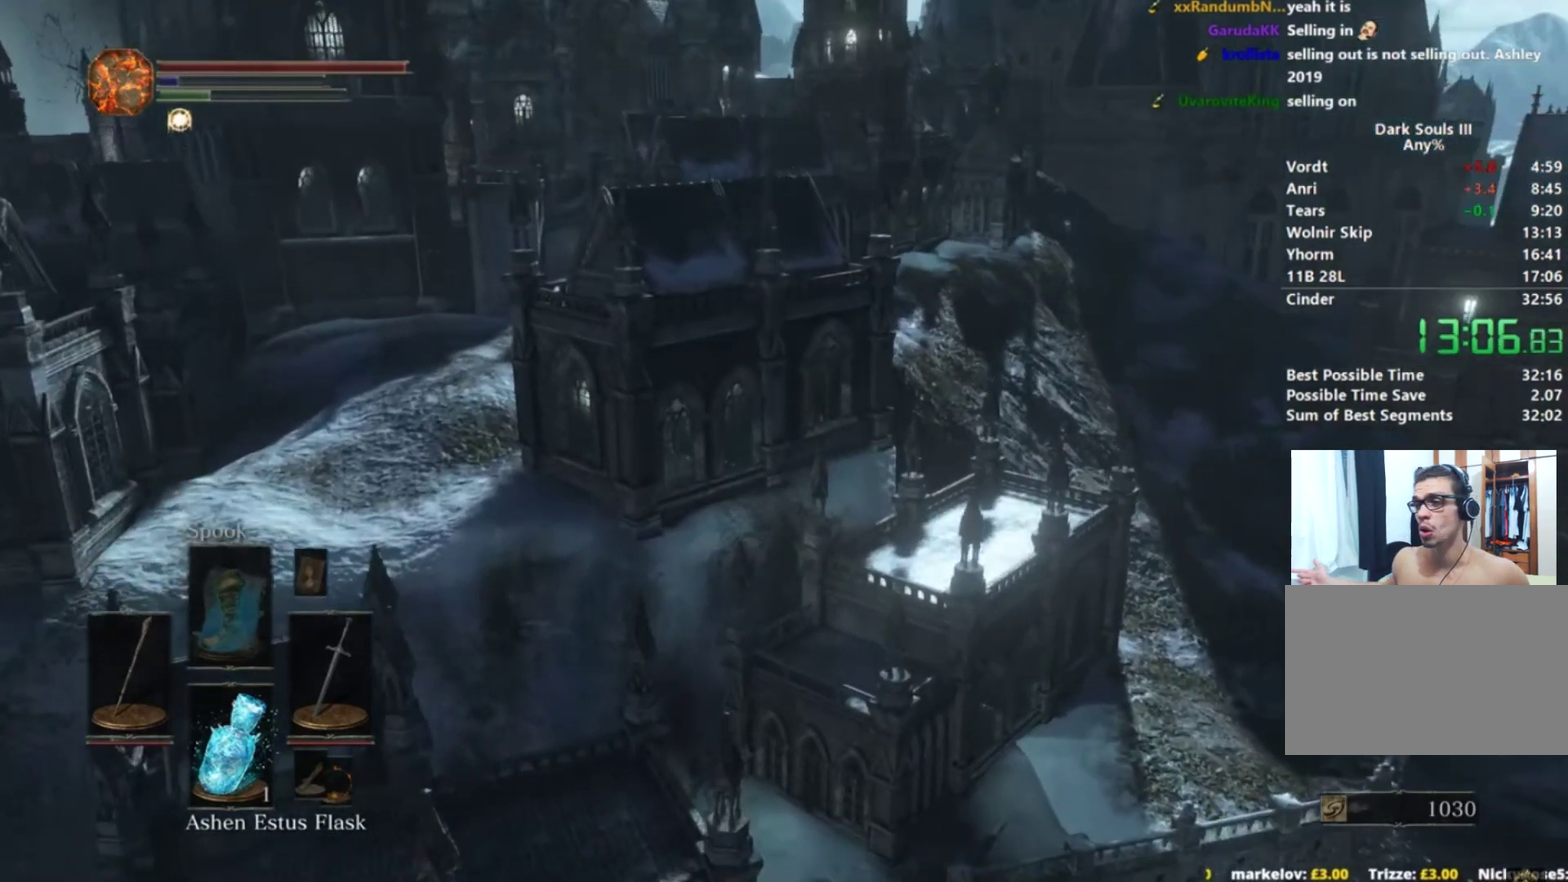
{"buttons": [], "right_stick": "center", "events": []}
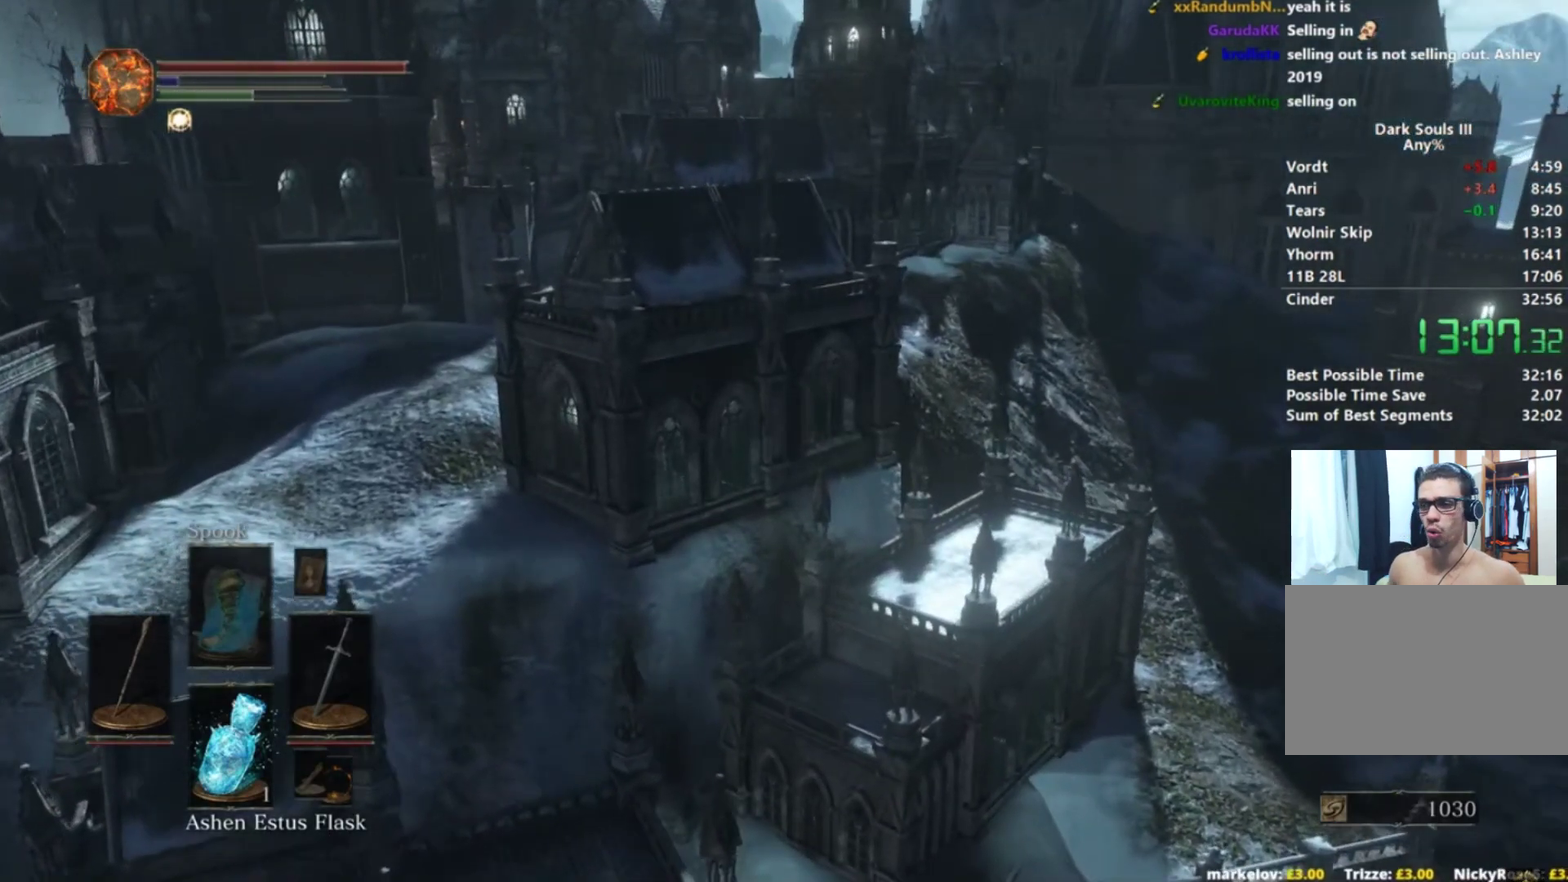
{"buttons": ["B"], "right_stick": "center", "events": [[50, "B", "down"]]}
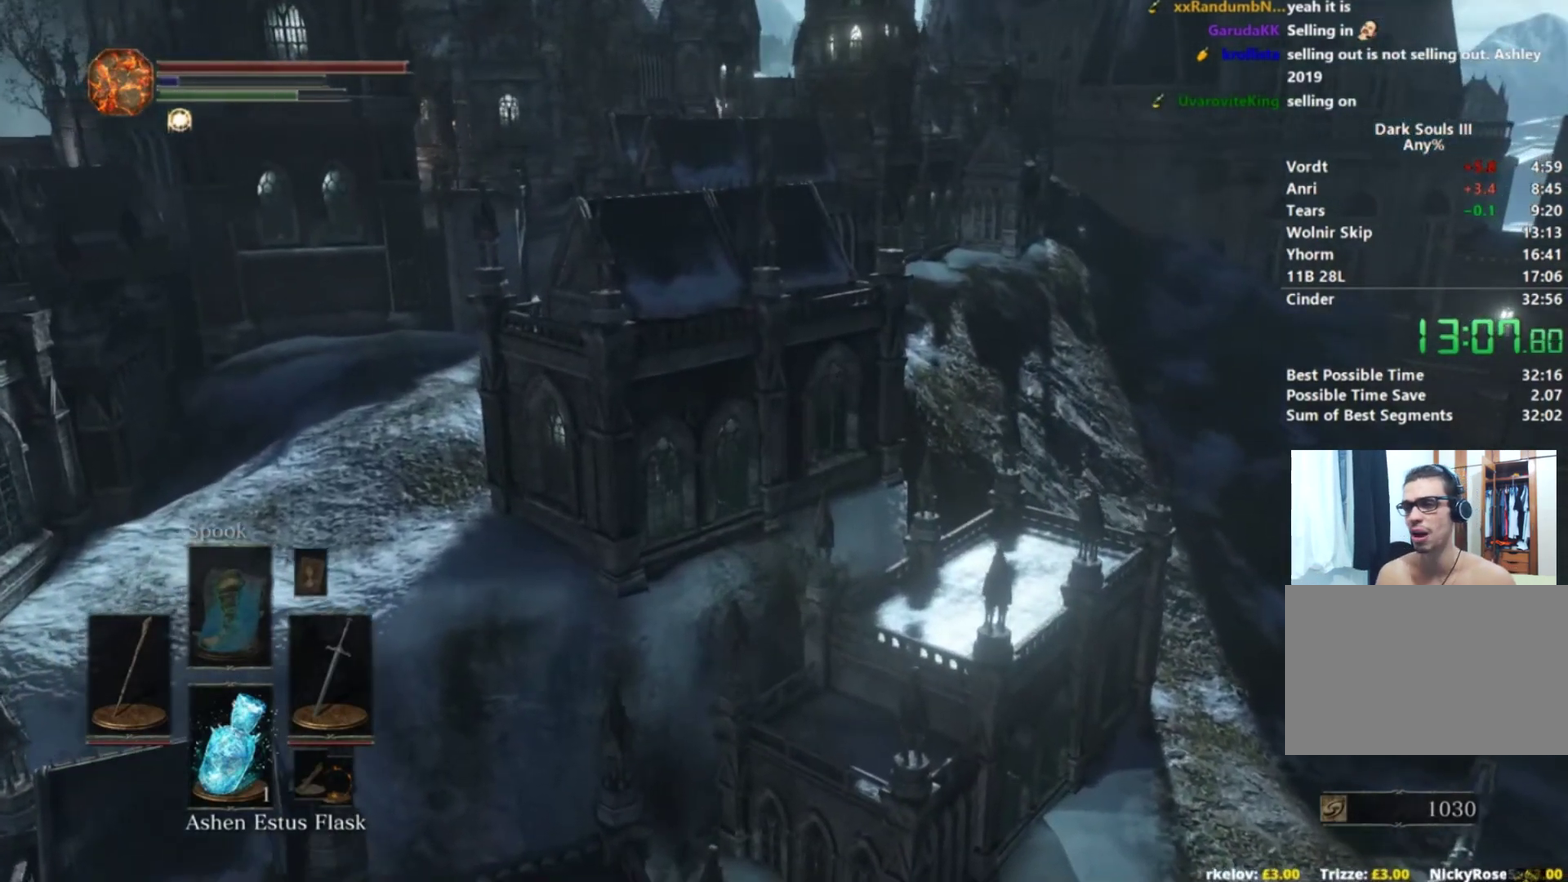
{"buttons": ["B"], "right_stick": "center", "events": []}